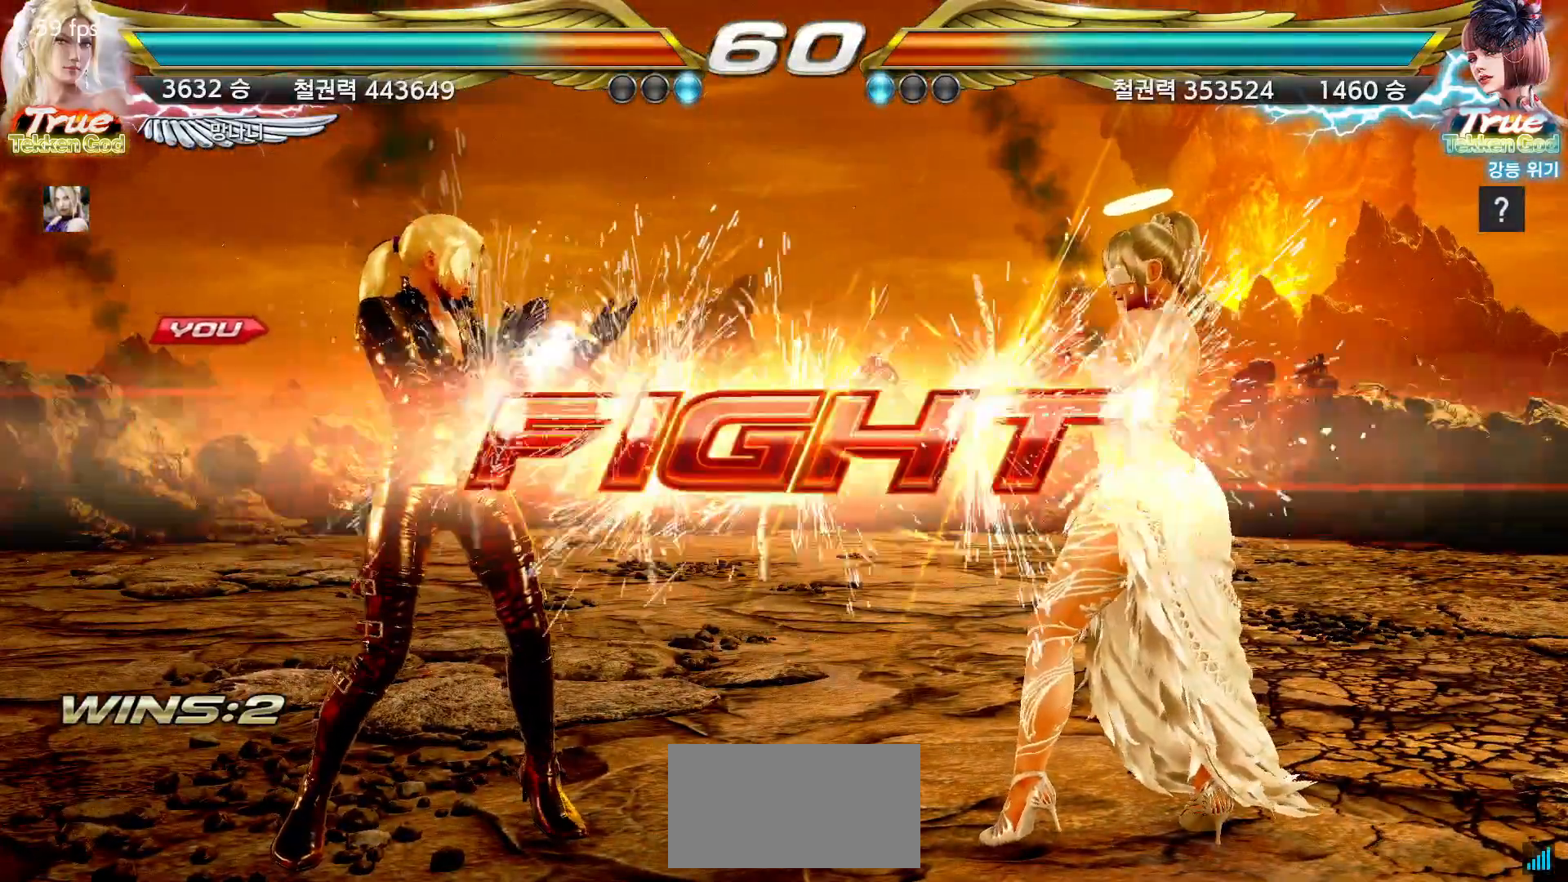
Gameplay with a controller (arcade stick); each line is a JSON object with the inputs held at the frame after it. "events" lists button and stick changes between this image and that frame as [ms after this image, input, new state], when the widget could be followed in between. Not read: L3 R3.
{"buttons": [], "left_stick": "center"}
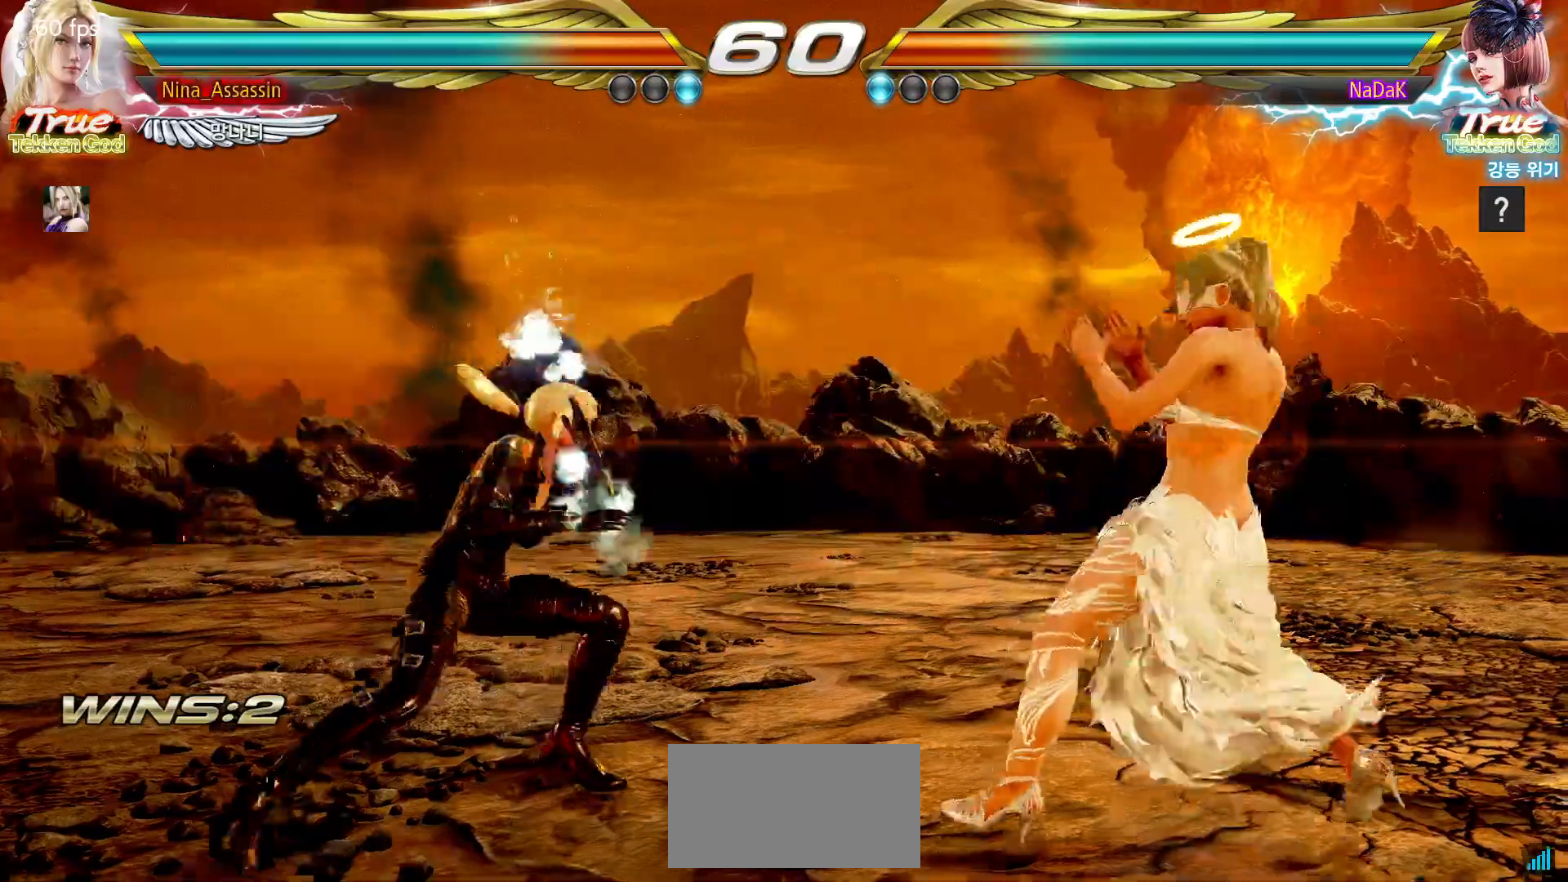
{"buttons": [], "left_stick": "left", "events": [[50, "left_stick", "right"], [100, "SQUARE", "down"], [183, "SQUARE", "up"], [267, "left_stick", "center"], [500, "left_stick", "left"]]}
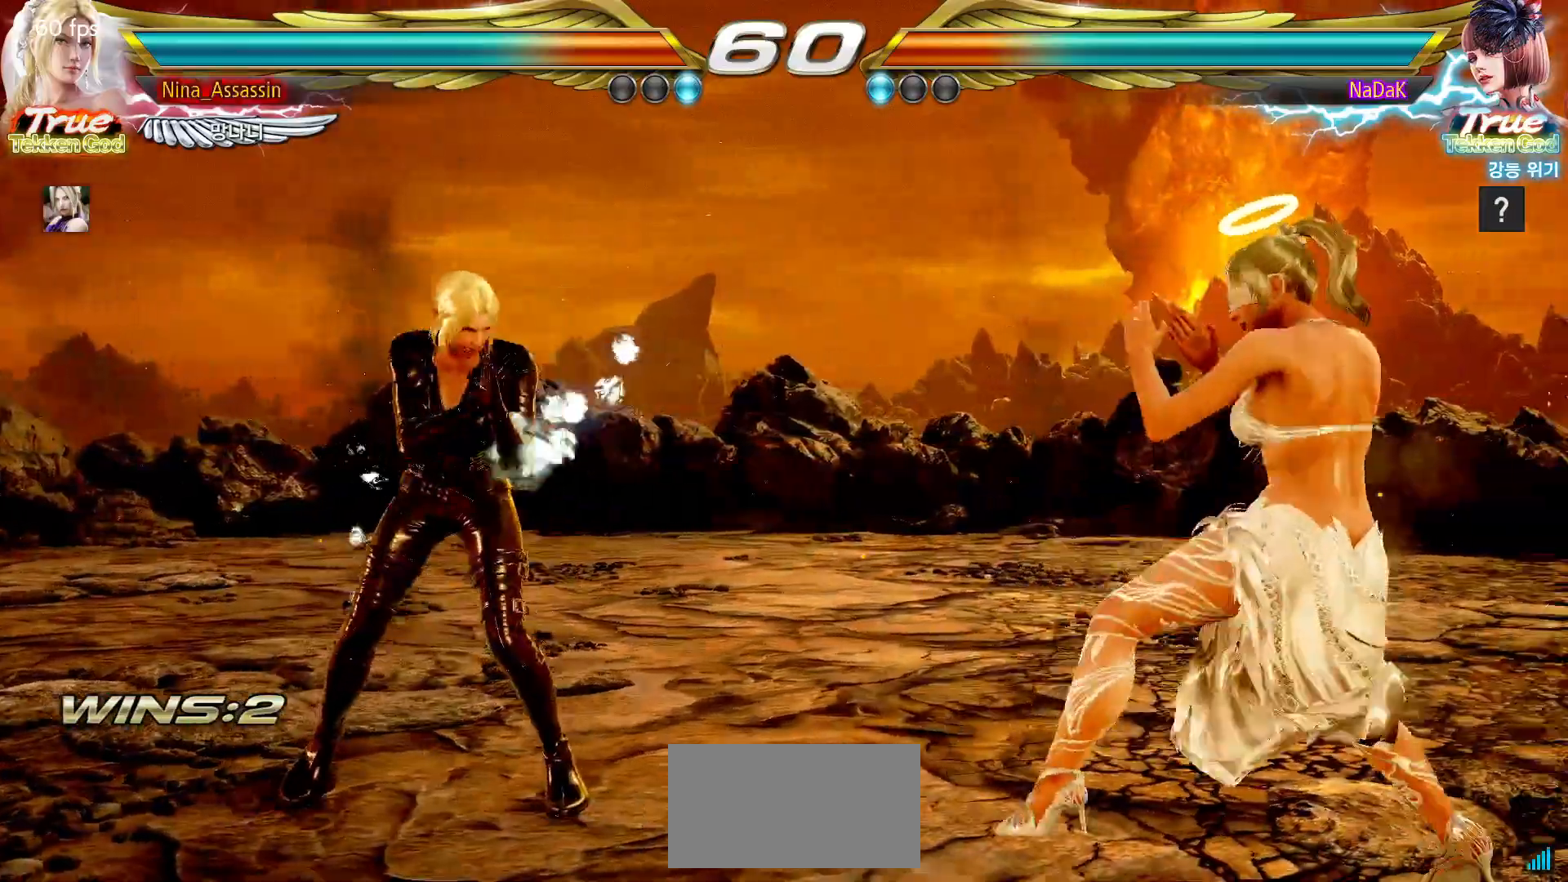
{"buttons": [], "left_stick": "center", "events": [[67, "left_stick", "center"], [167, "left_stick", "right"], [200, "TRIANGLE", "down"], [283, "TRIANGLE", "up"], [333, "left_stick", "center"]]}
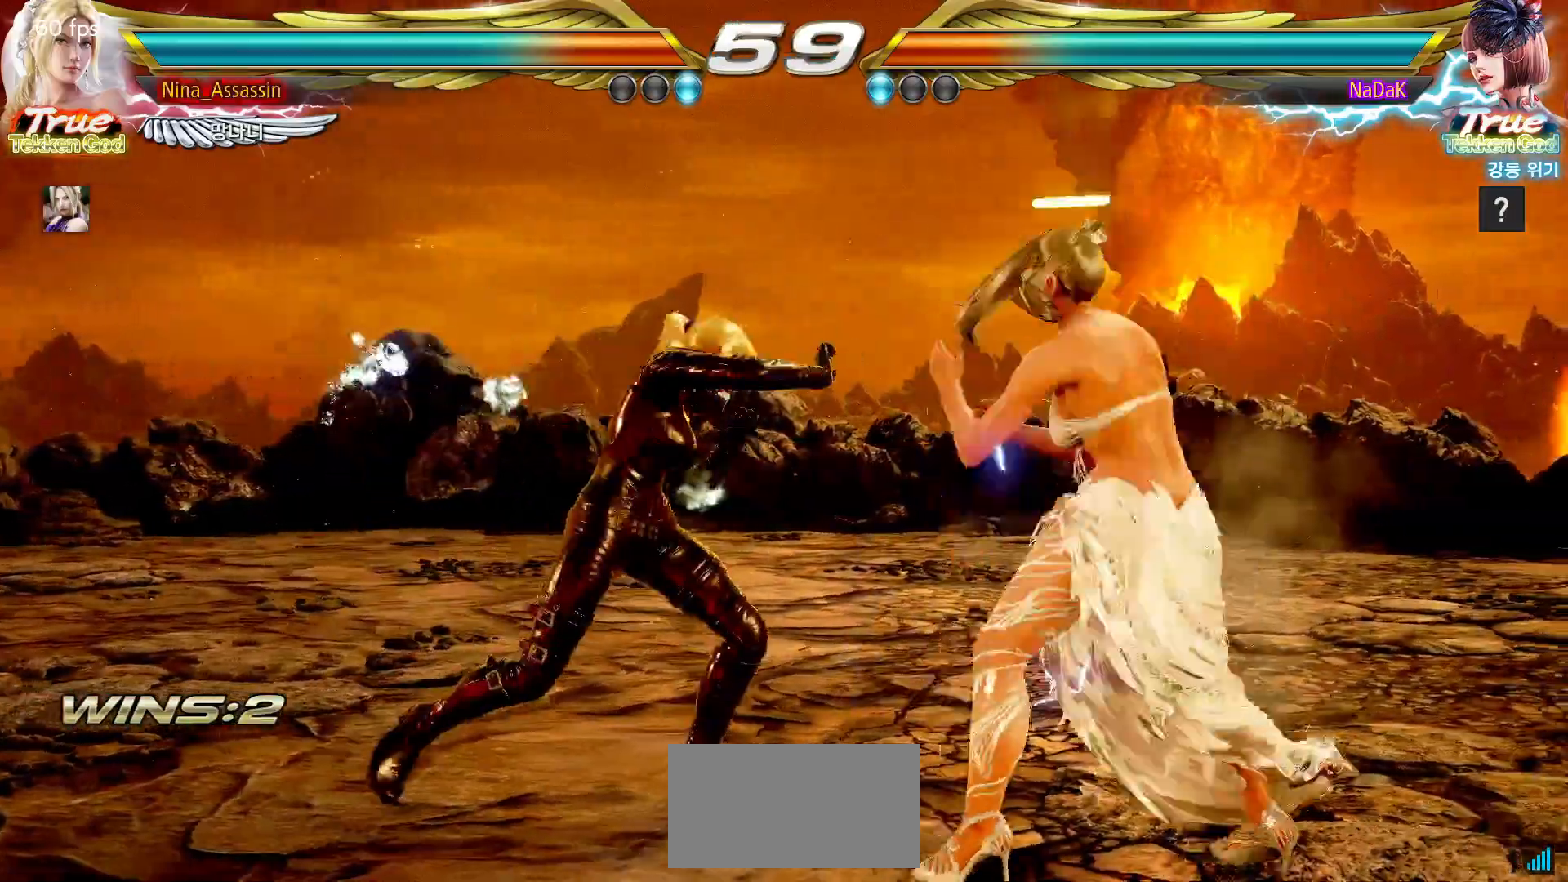
{"buttons": [], "left_stick": "center", "events": [[167, "left_stick", "left"], [233, "left_stick", "center"], [300, "left_stick", "left"], [450, "left_stick", "down"], [500, "left_stick", "center"]]}
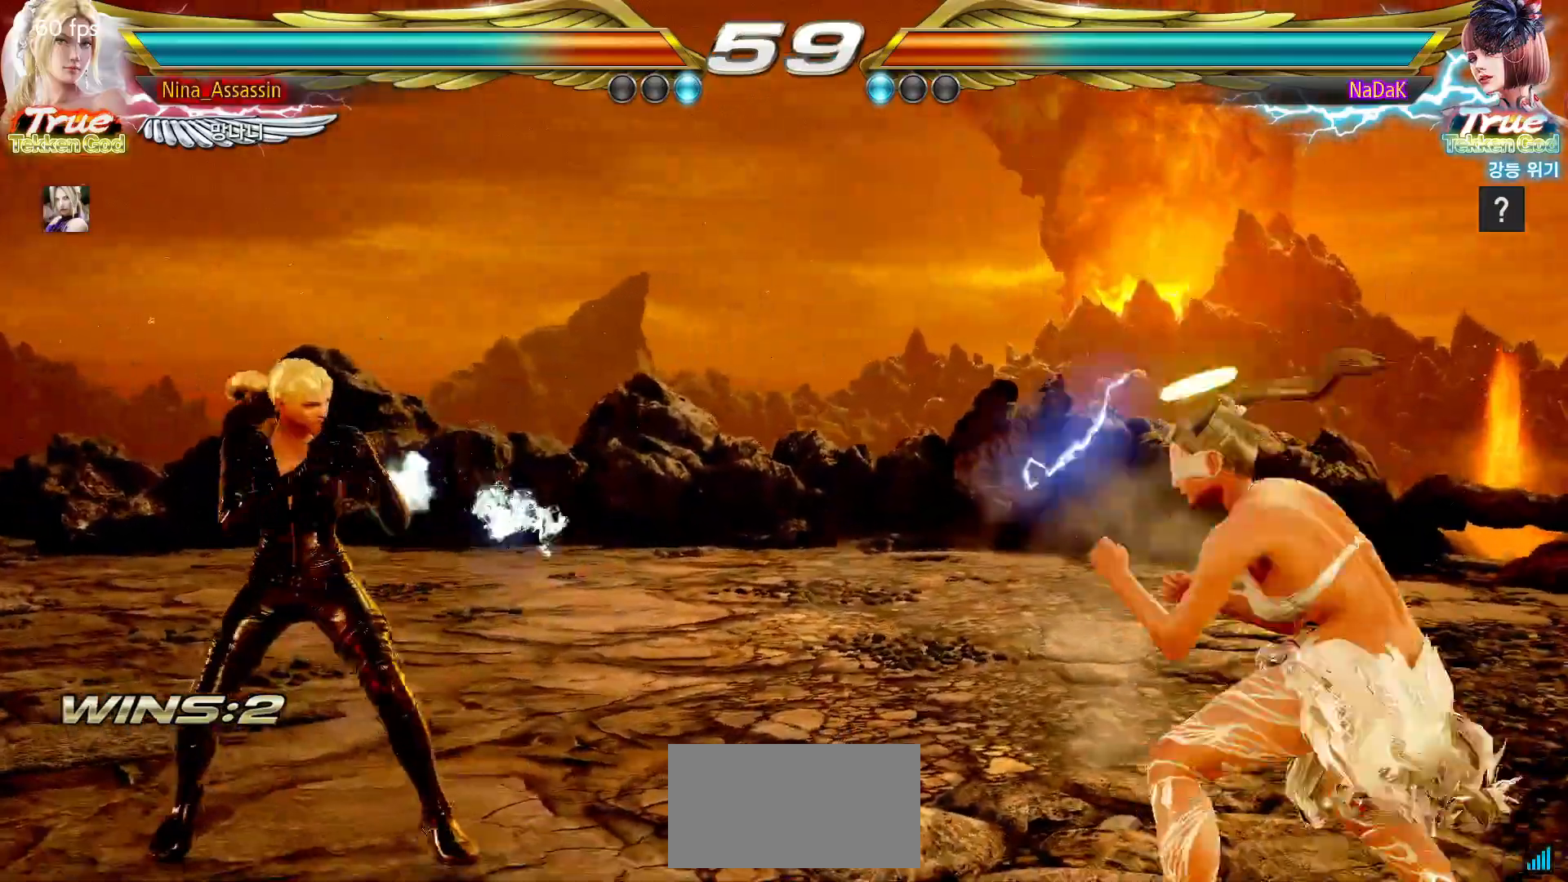
{"buttons": [], "left_stick": "down", "events": [[67, "left_stick", "down"], [150, "left_stick", "center"], [250, "left_stick", "left"], [300, "left_stick", "center"], [383, "left_stick", "left"], [467, "left_stick", "down"]]}
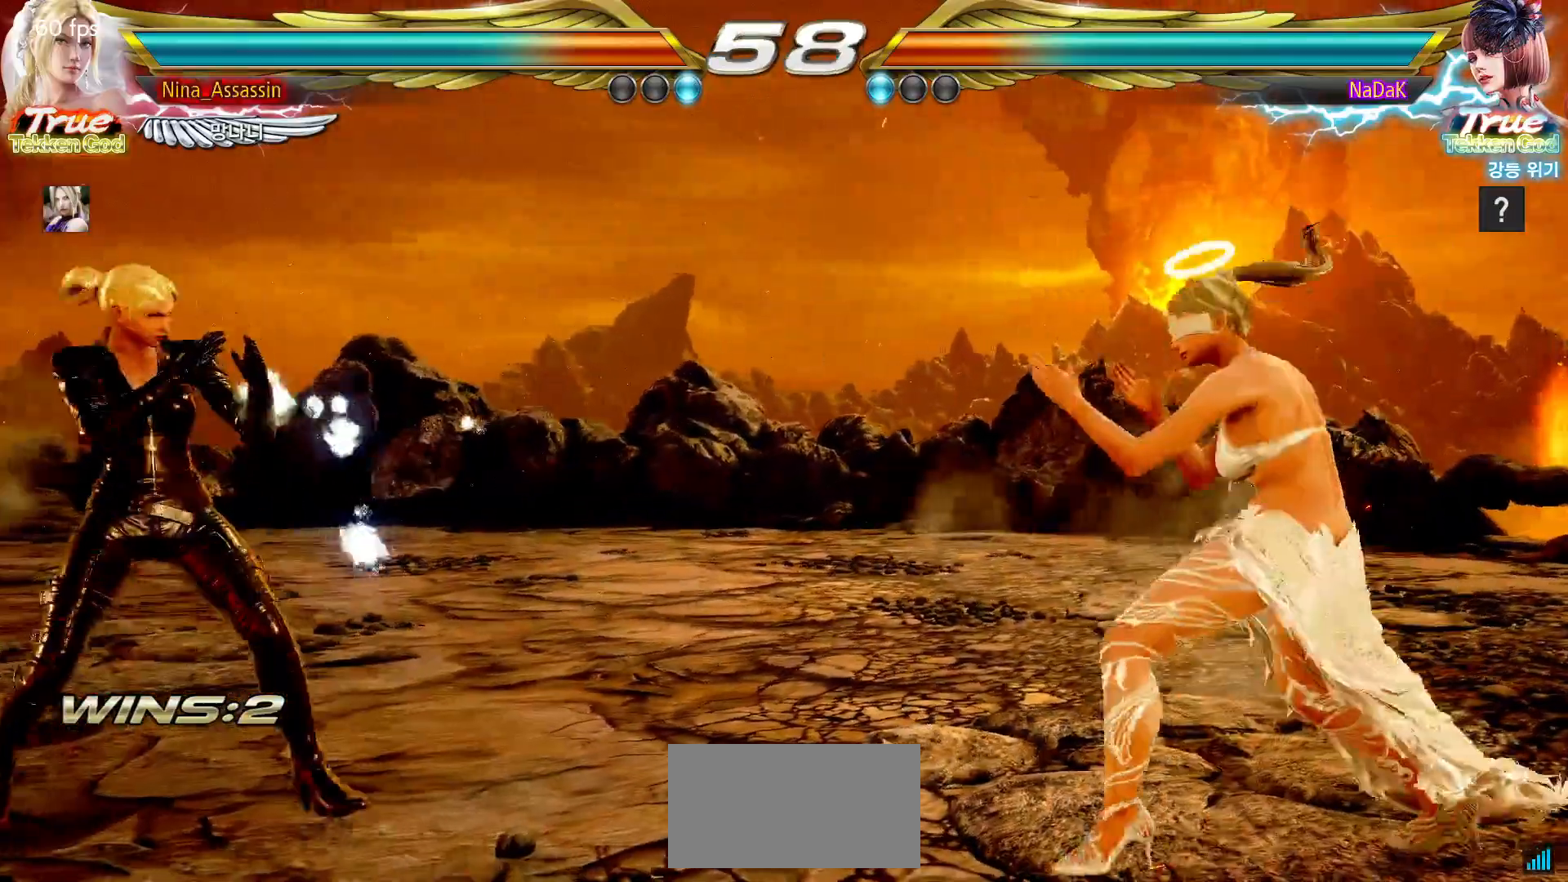
{"buttons": [], "left_stick": "left", "events": [[150, "left_stick", "center"], [233, "left_stick", "left"], [283, "left_stick", "center"], [350, "left_stick", "left"]]}
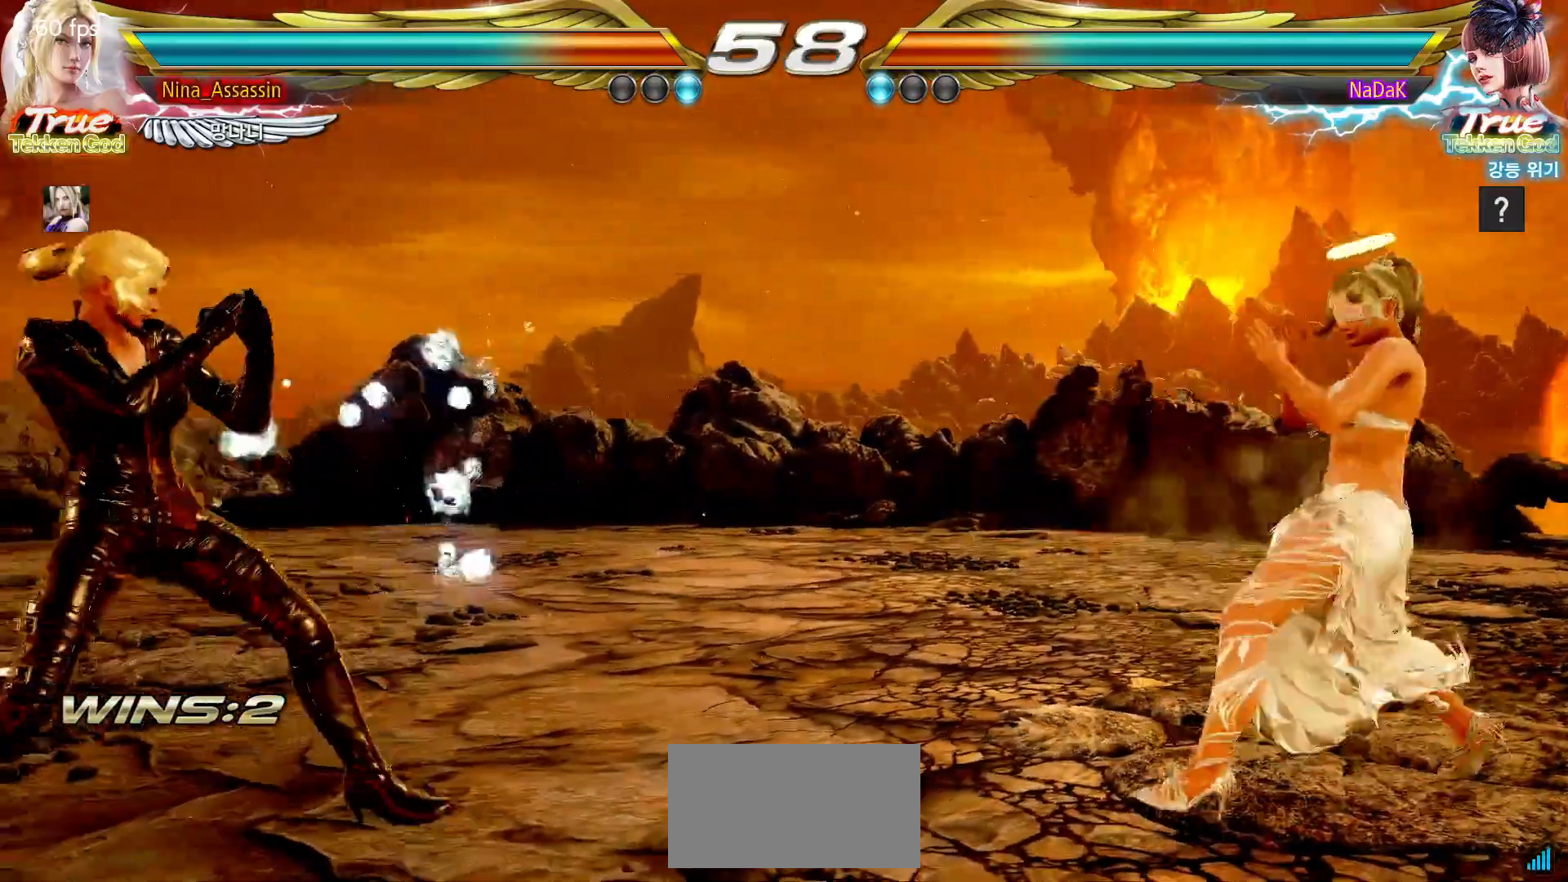
{"buttons": [], "left_stick": "left", "events": [[17, "left_stick", "down-left"], [150, "left_stick", "center"], [200, "left_stick", "left"], [300, "left_stick", "down"], [367, "left_stick", "center"], [483, "left_stick", "left"]]}
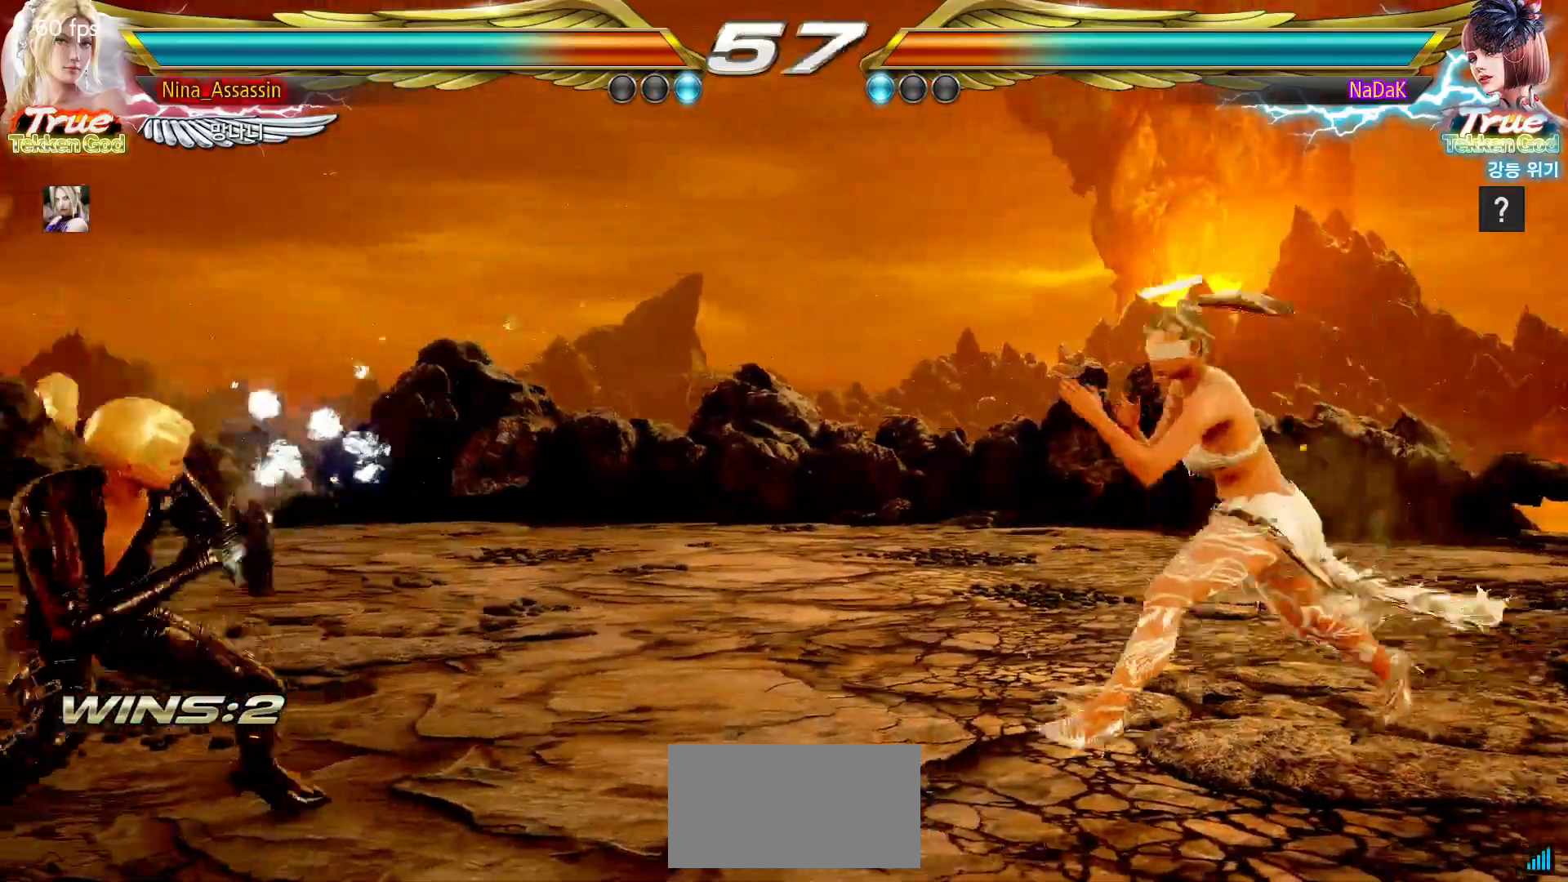
{"buttons": [], "left_stick": "left", "events": [[383, "left_stick", "center"], [433, "left_stick", "left"]]}
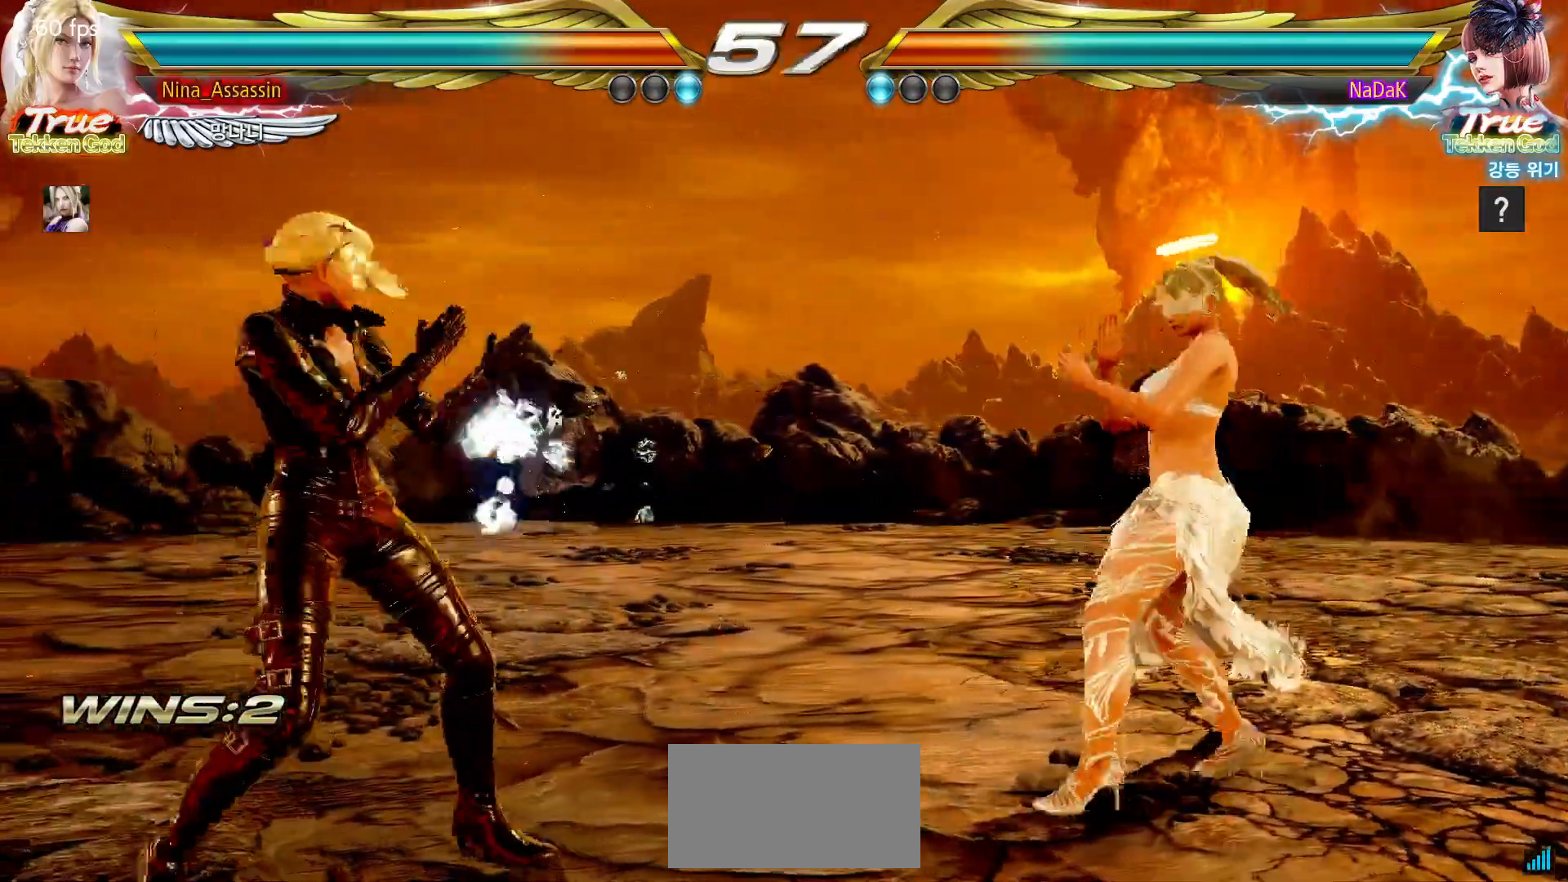
{"buttons": [], "left_stick": "right", "events": [[183, "left_stick", "center"], [233, "left_stick", "left"], [350, "left_stick", "down"], [450, "left_stick", "right"]]}
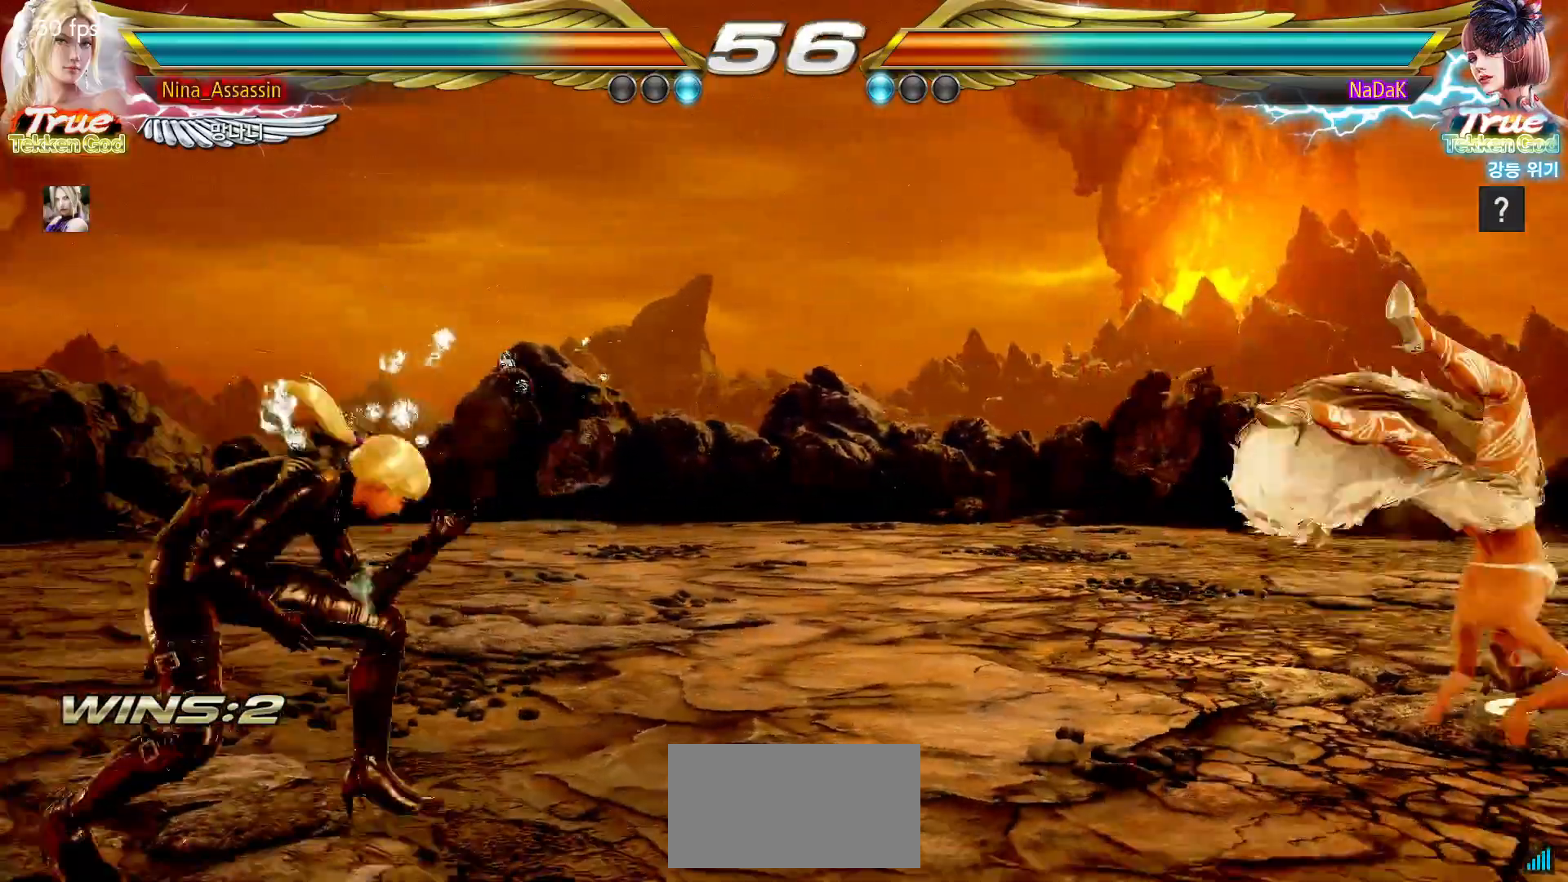
{"buttons": [], "left_stick": "center", "events": [[150, "left_stick", "down-left"], [167, "CROSS", "down"], [167, "TRIANGLE", "down"], [250, "CROSS", "up"], [250, "TRIANGLE", "up"], [350, "left_stick", "center"]]}
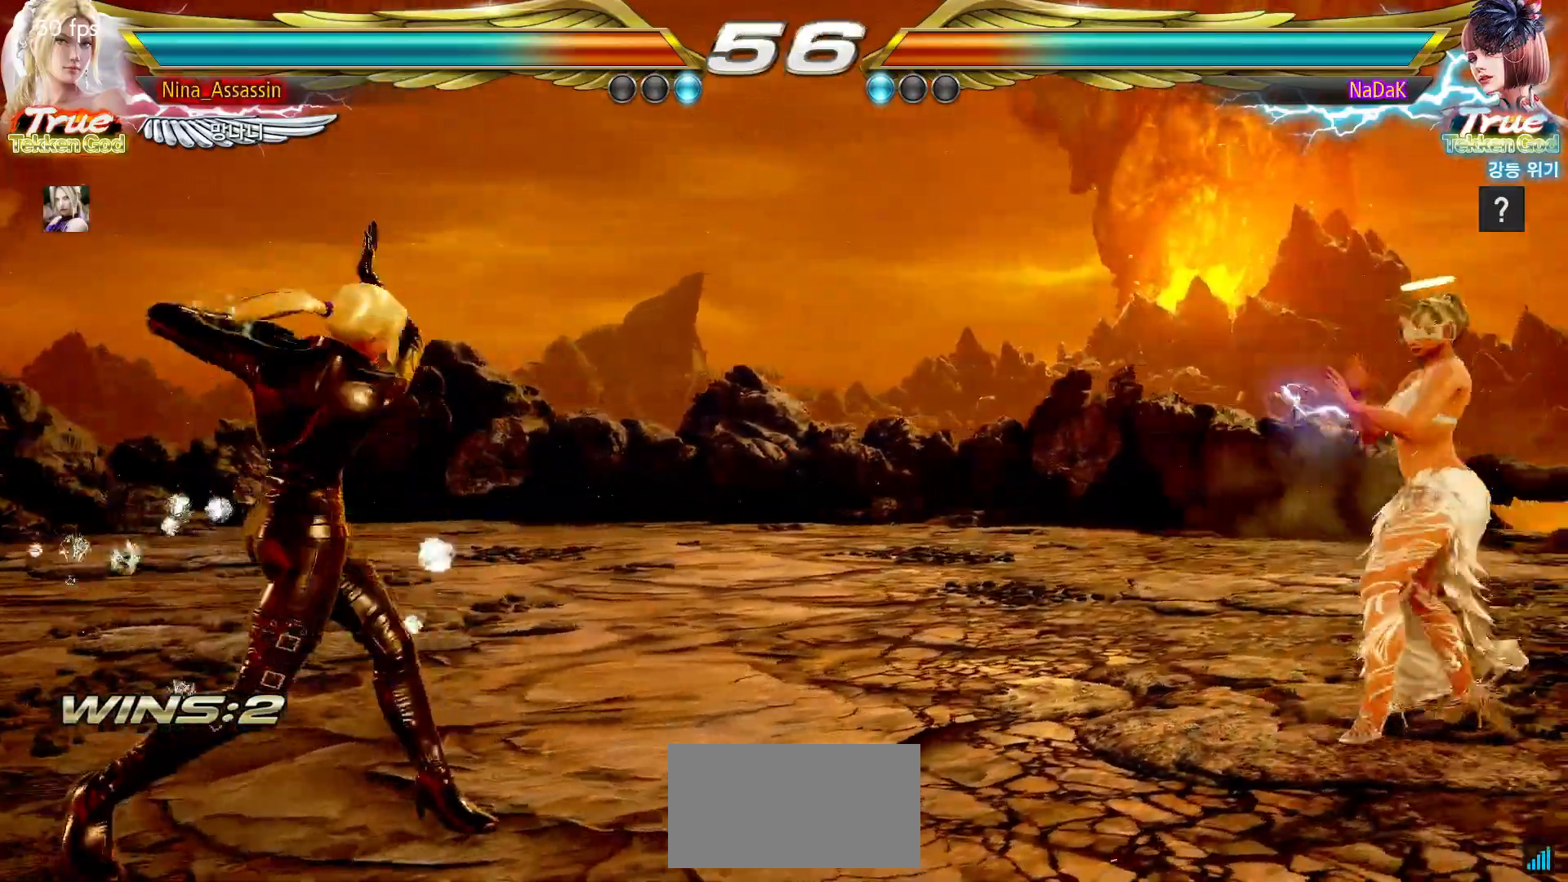
{"buttons": [], "left_stick": "left", "events": [[350, "left_stick", "left"], [417, "left_stick", "center"], [483, "left_stick", "left"]]}
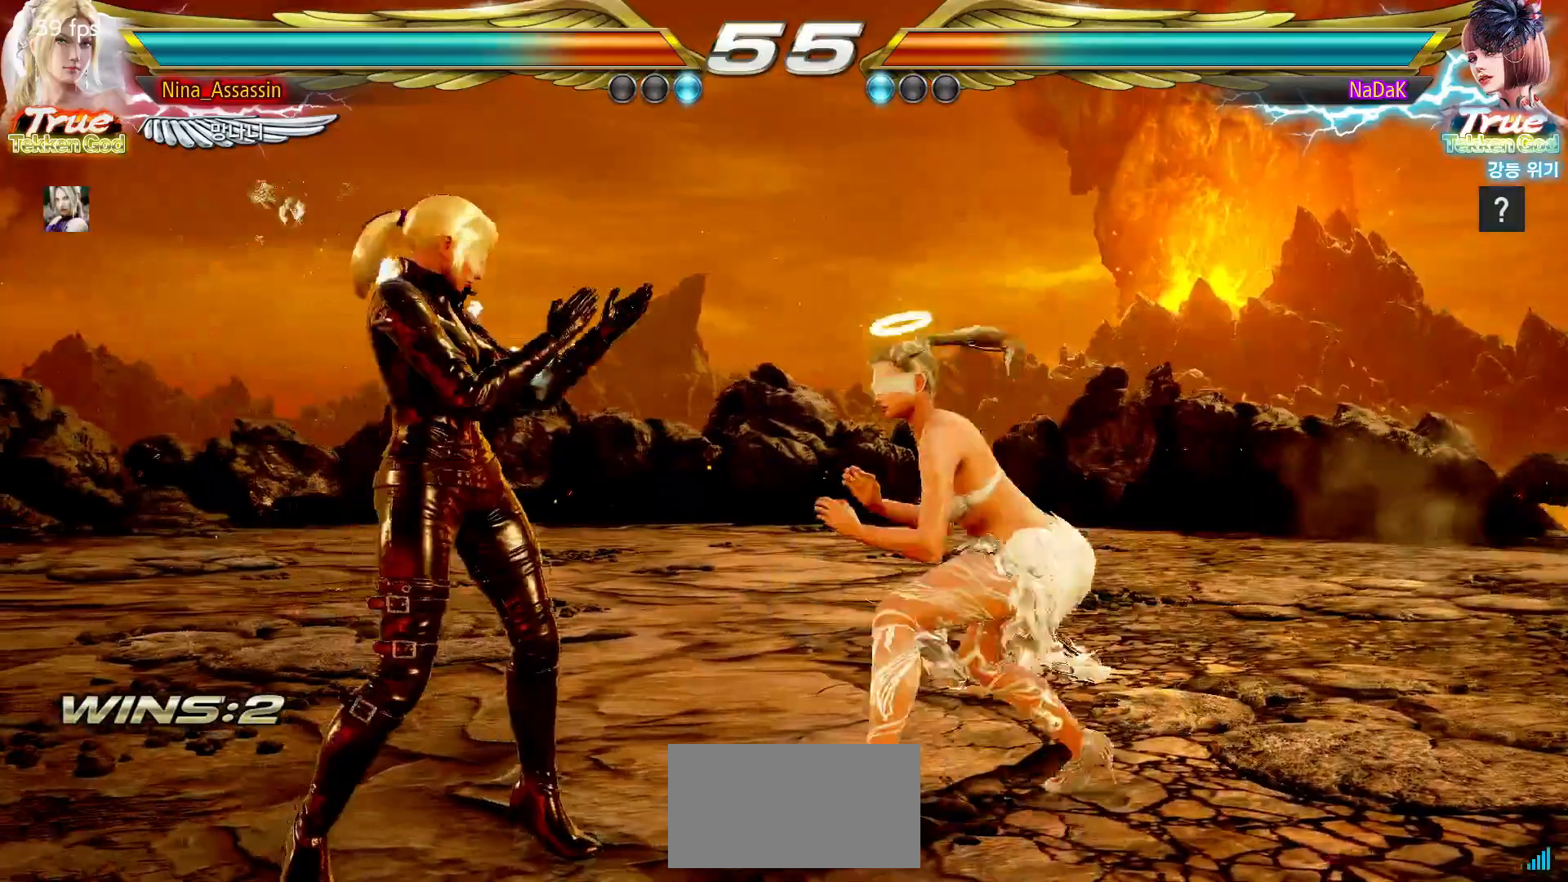
{"buttons": [], "left_stick": "left", "events": [[133, "left_stick", "down-left"], [317, "left_stick", "center"], [367, "left_stick", "left"]]}
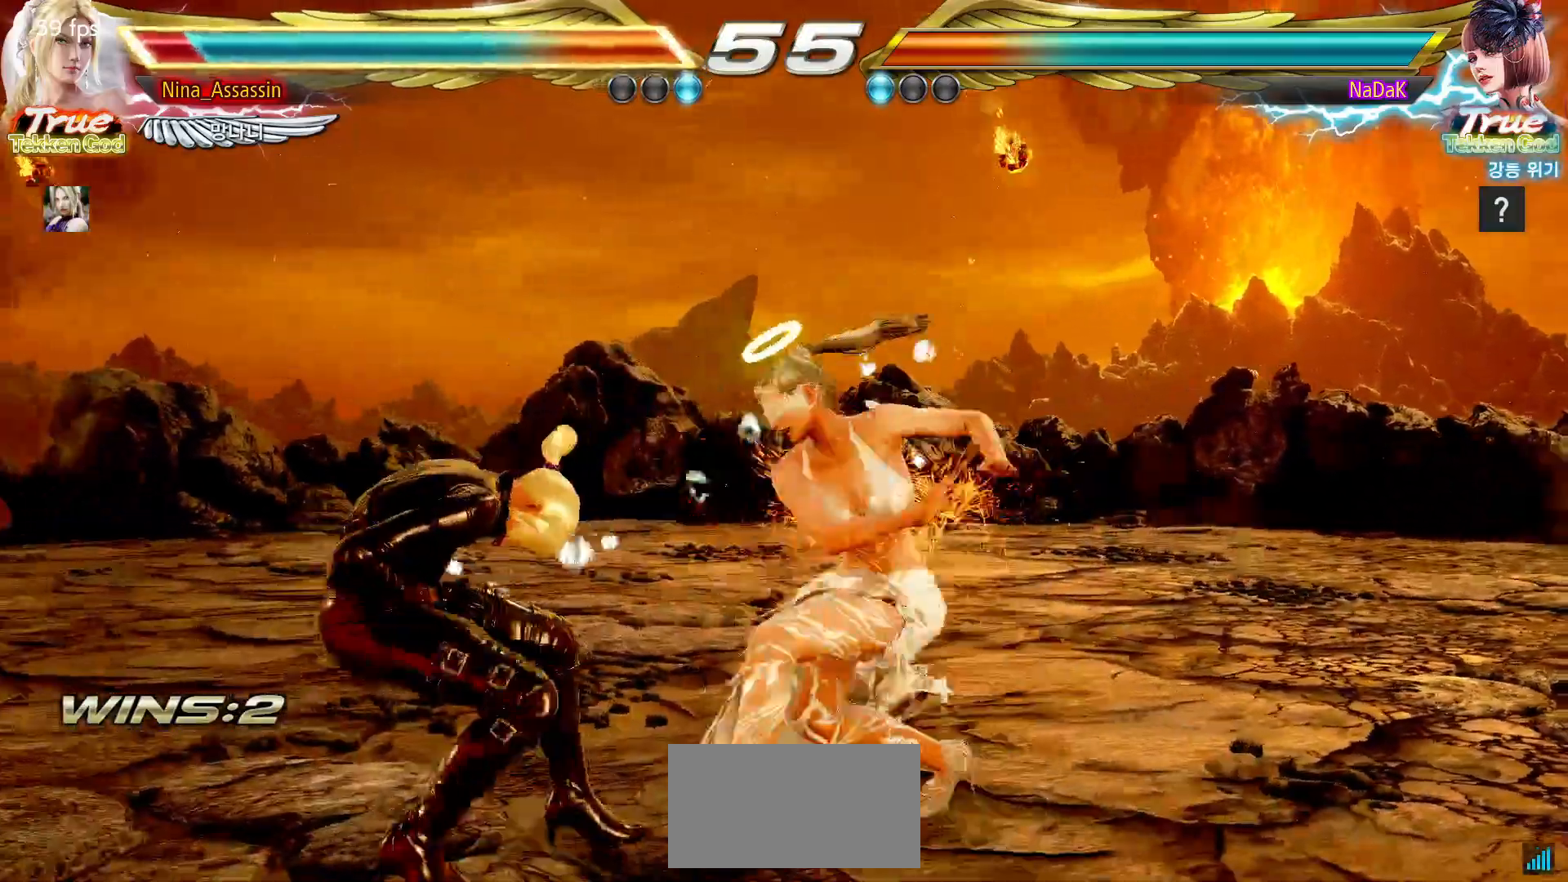
{"buttons": [], "left_stick": "down-left", "events": [[400, "left_stick", "down-left"]]}
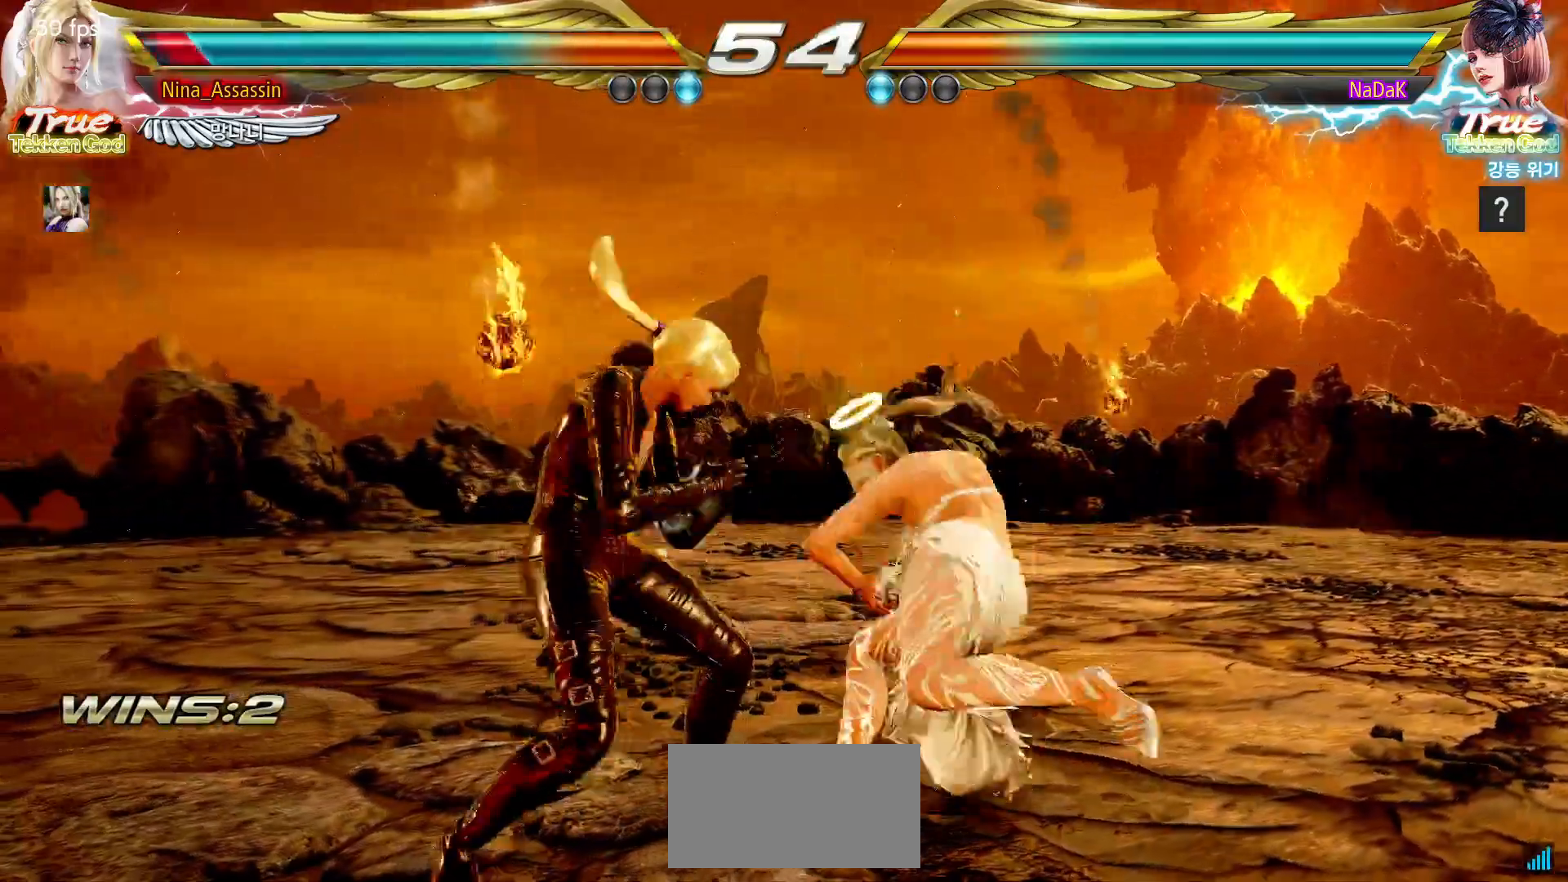
{"buttons": ["TRIANGLE"], "left_stick": "center"}
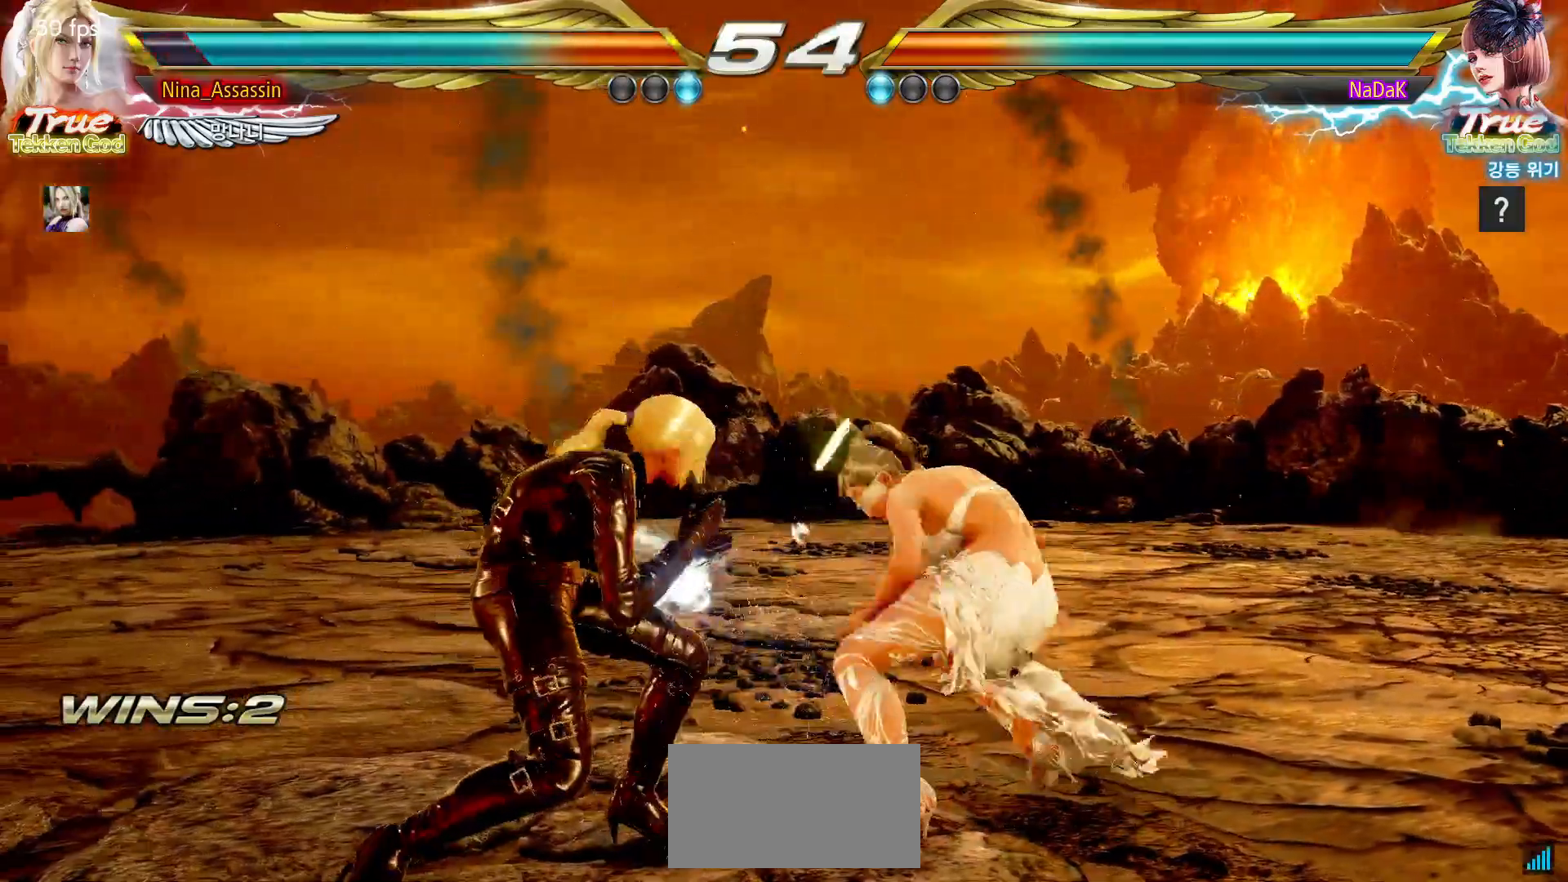
{"buttons": [], "left_stick": "left", "events": [[67, "TRIANGLE", "up"], [200, "left_stick", "left"], [283, "SQUARE", "down"], [283, "TRIANGLE", "down"], [333, "SQUARE", "up"], [333, "TRIANGLE", "up"]]}
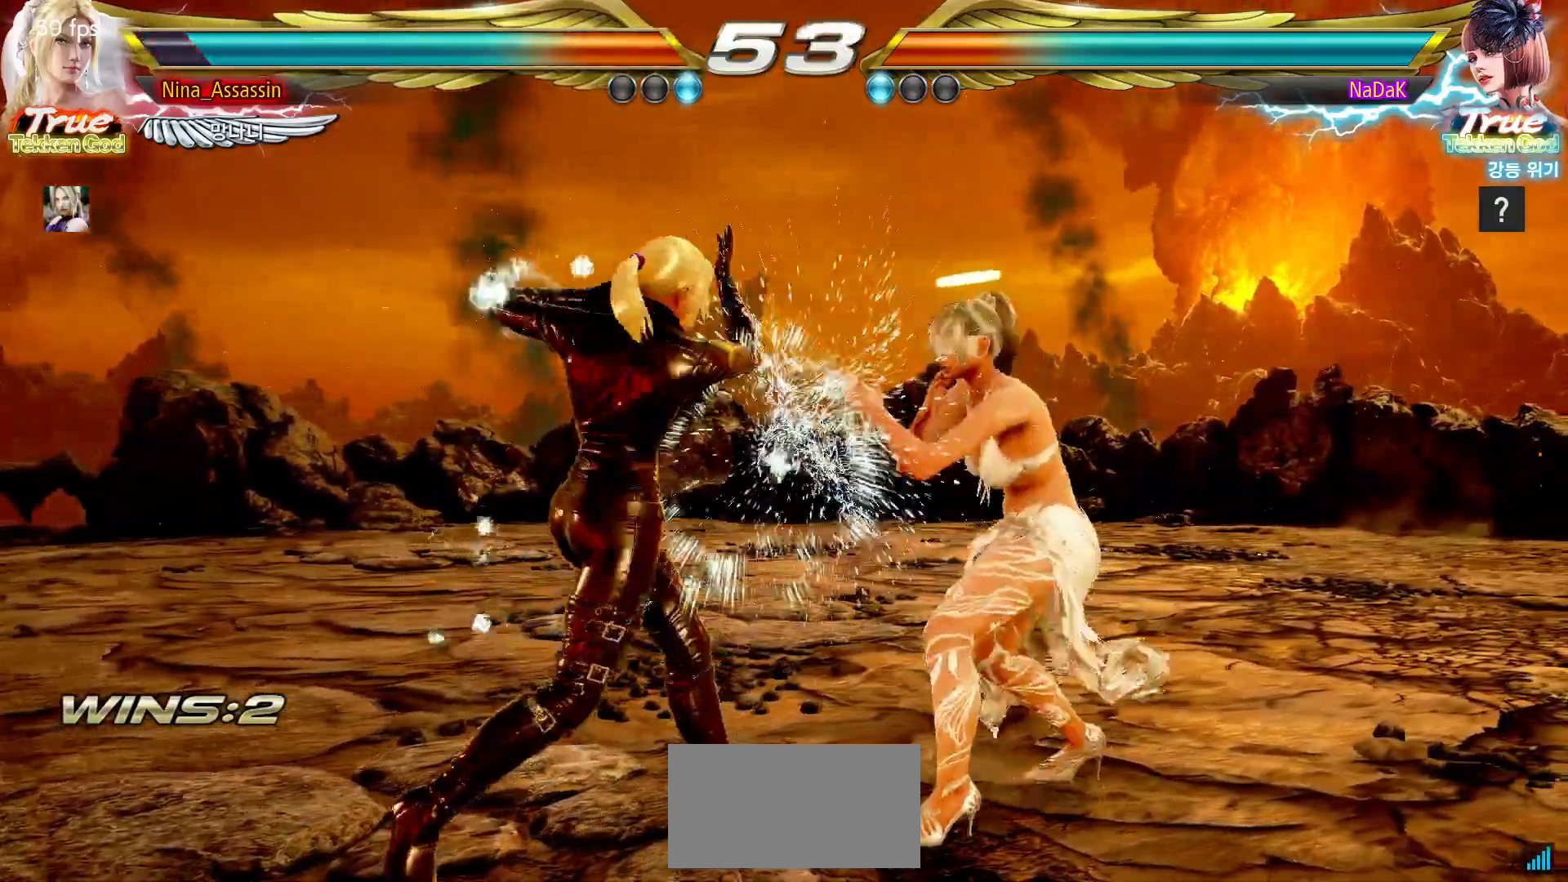
{"buttons": [], "left_stick": "left", "events": []}
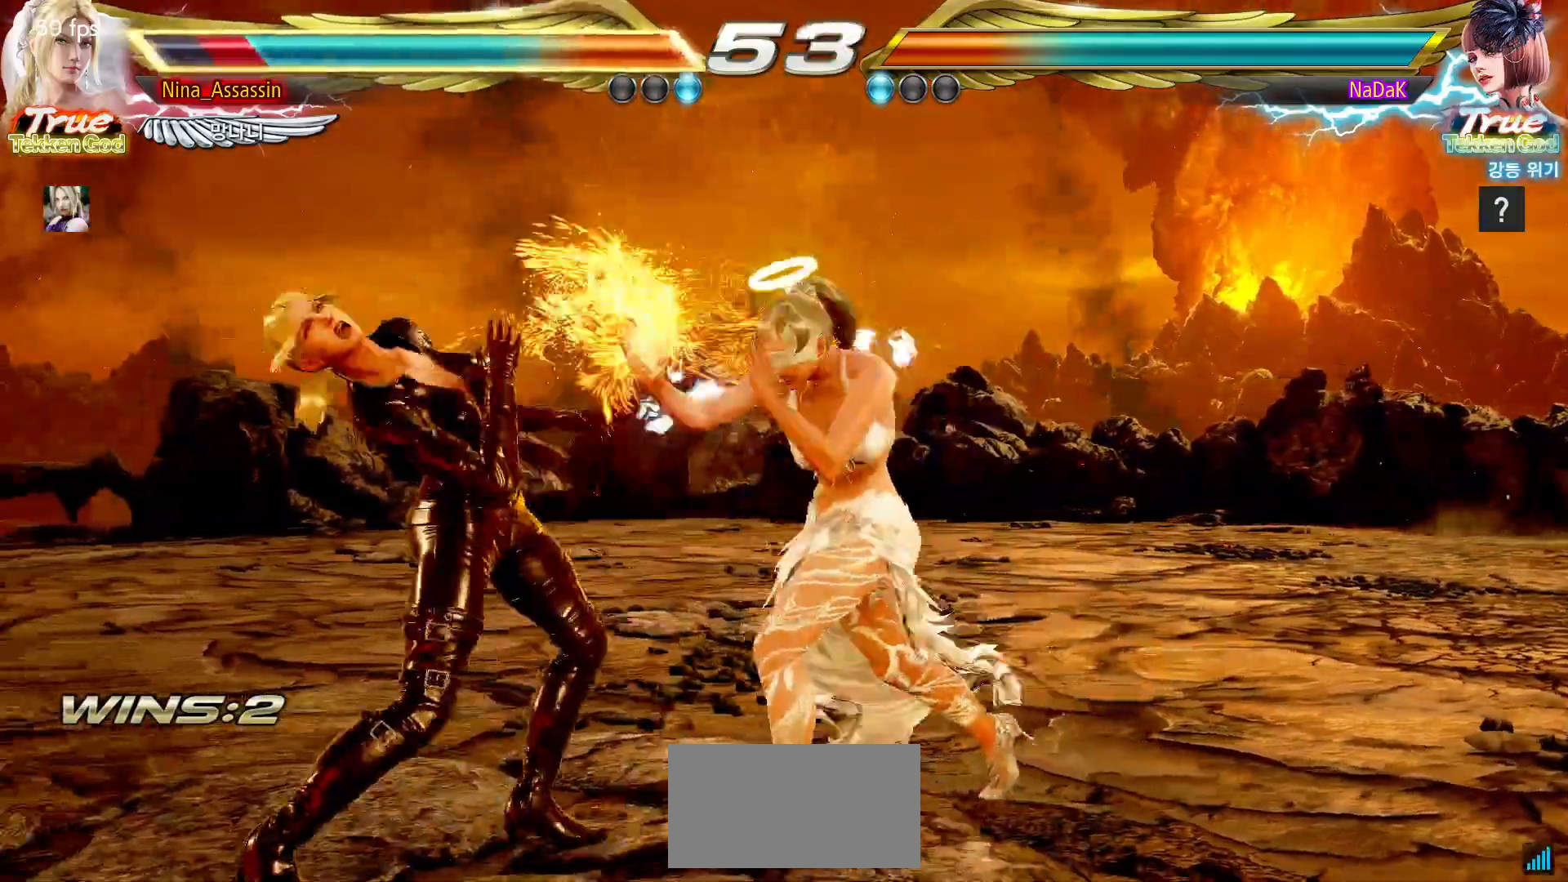
{"buttons": [], "left_stick": "left", "events": [[317, "left_stick", "center"], [383, "left_stick", "left"]]}
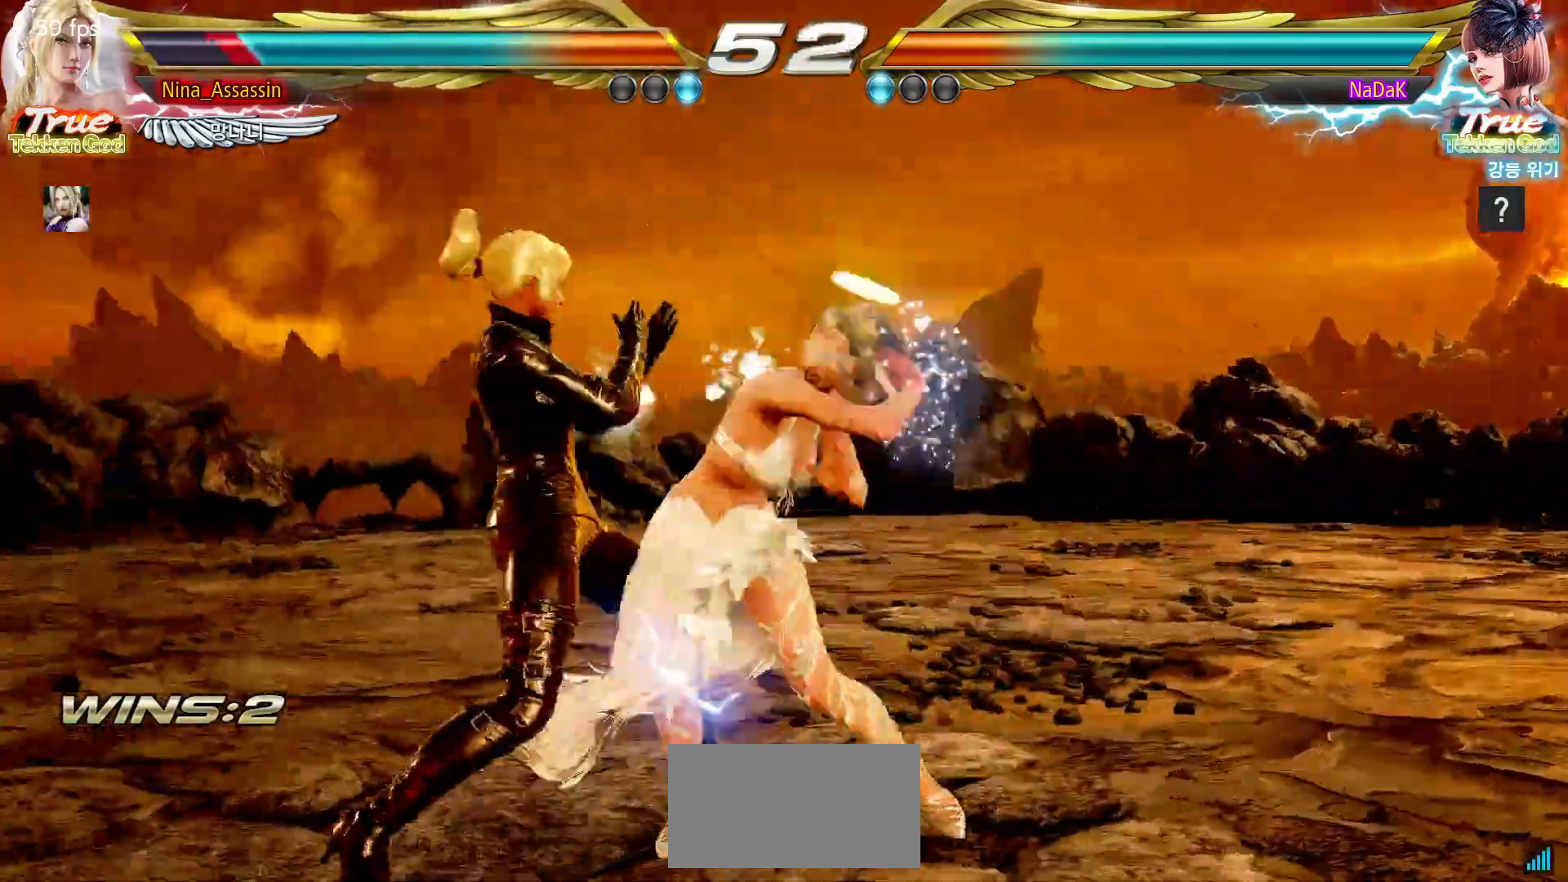
{"buttons": [], "left_stick": "center", "events": [[400, "left_stick", "center"]]}
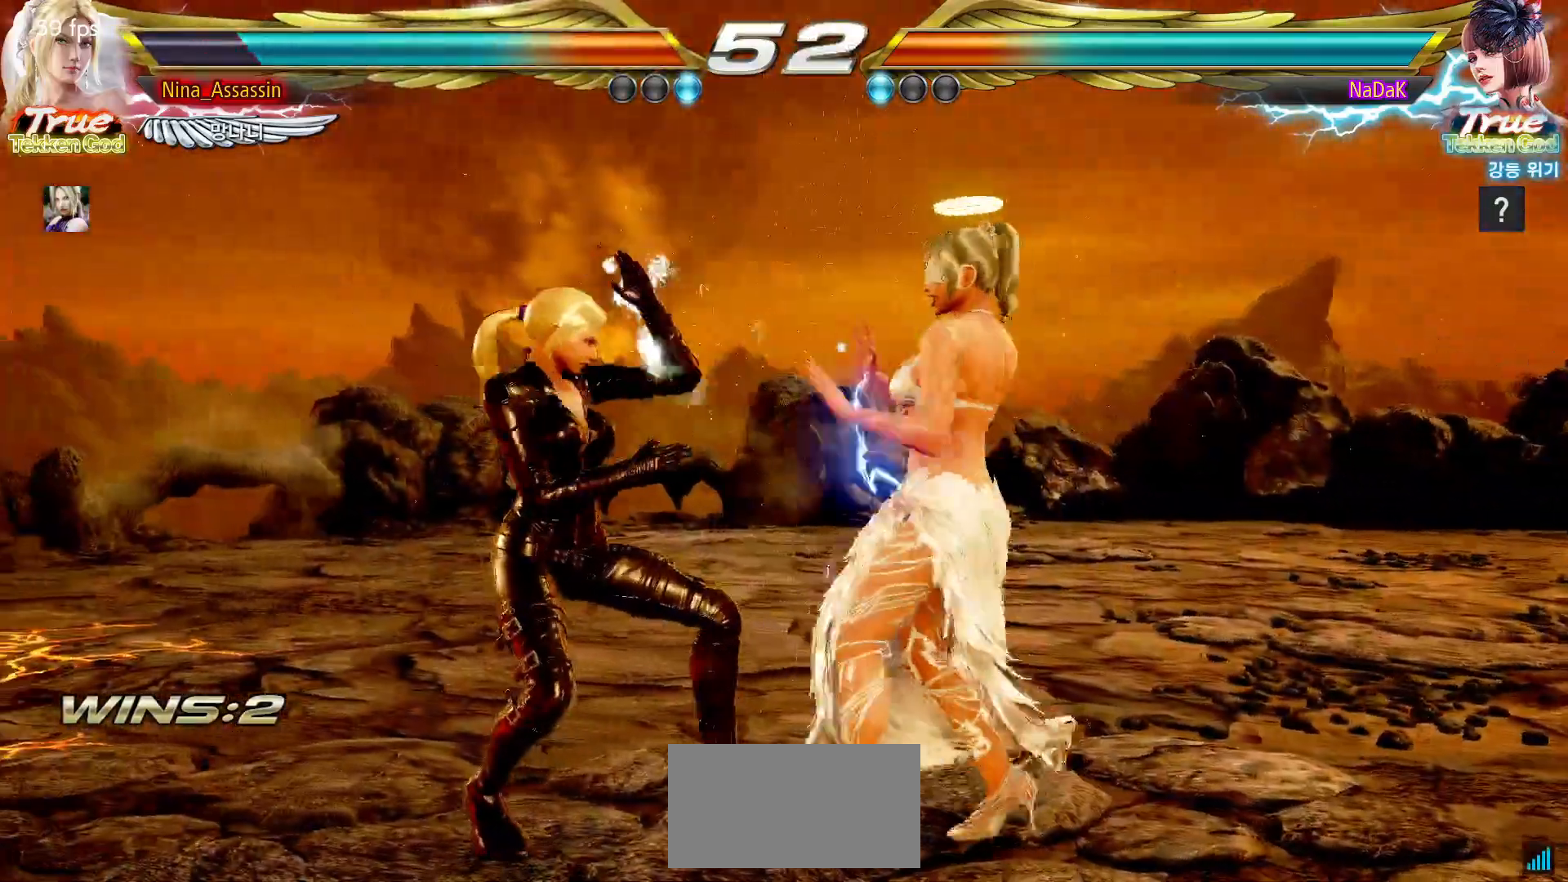
{"buttons": [], "left_stick": "left", "events": [[100, "left_stick", "left"], [183, "left_stick", "center"], [233, "left_stick", "left"]]}
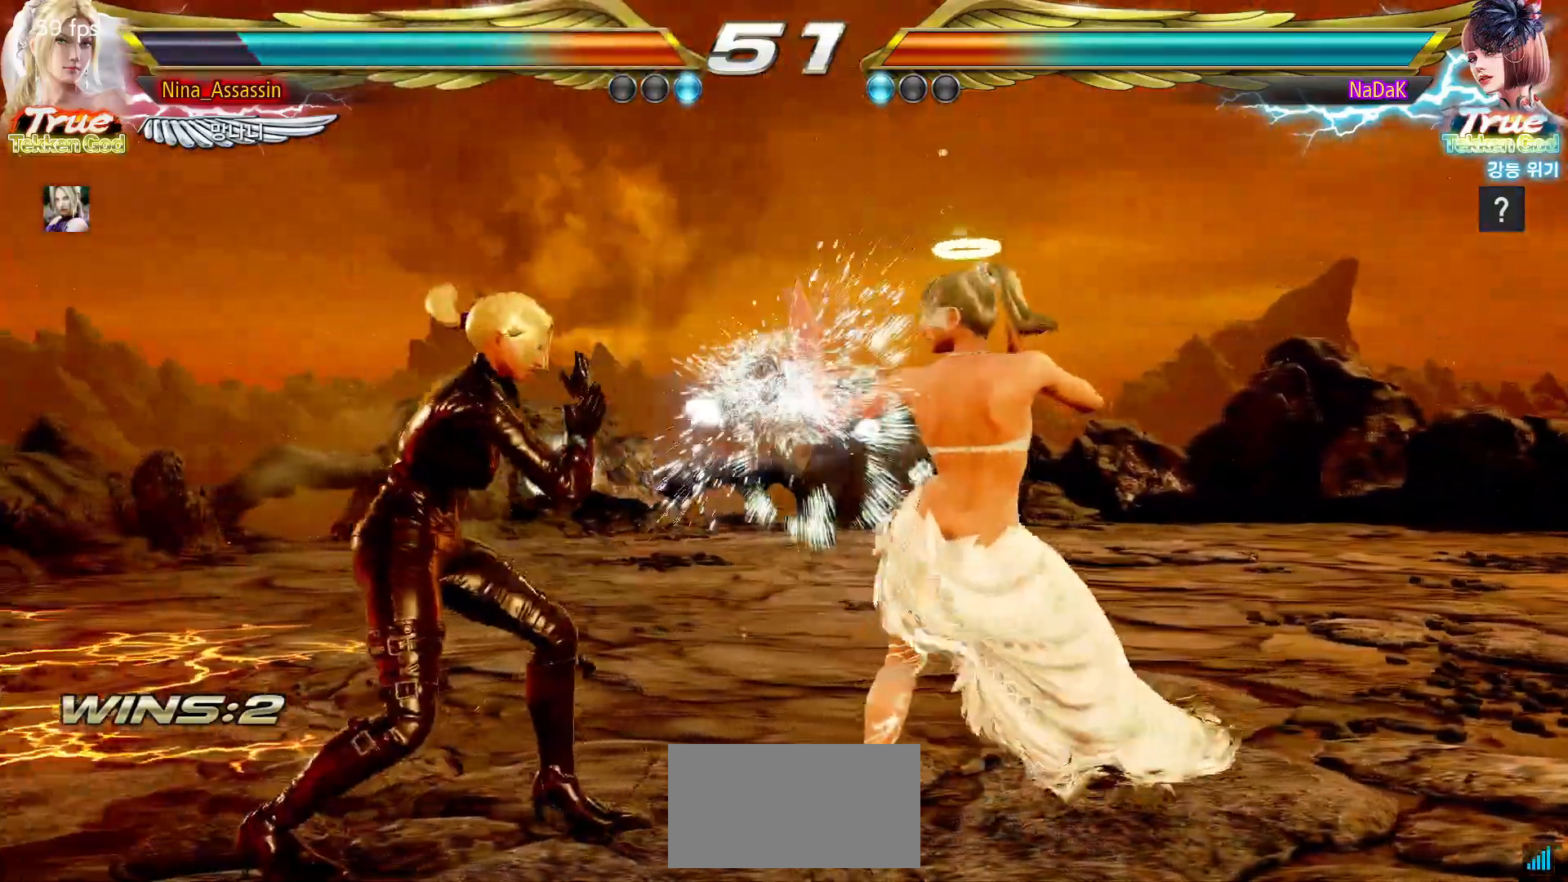
{"buttons": [], "left_stick": "center", "events": [[133, "left_stick", "center"], [150, "SQUARE", "down"], [217, "SQUARE", "up"], [267, "TRIANGLE", "down"], [333, "TRIANGLE", "up"]]}
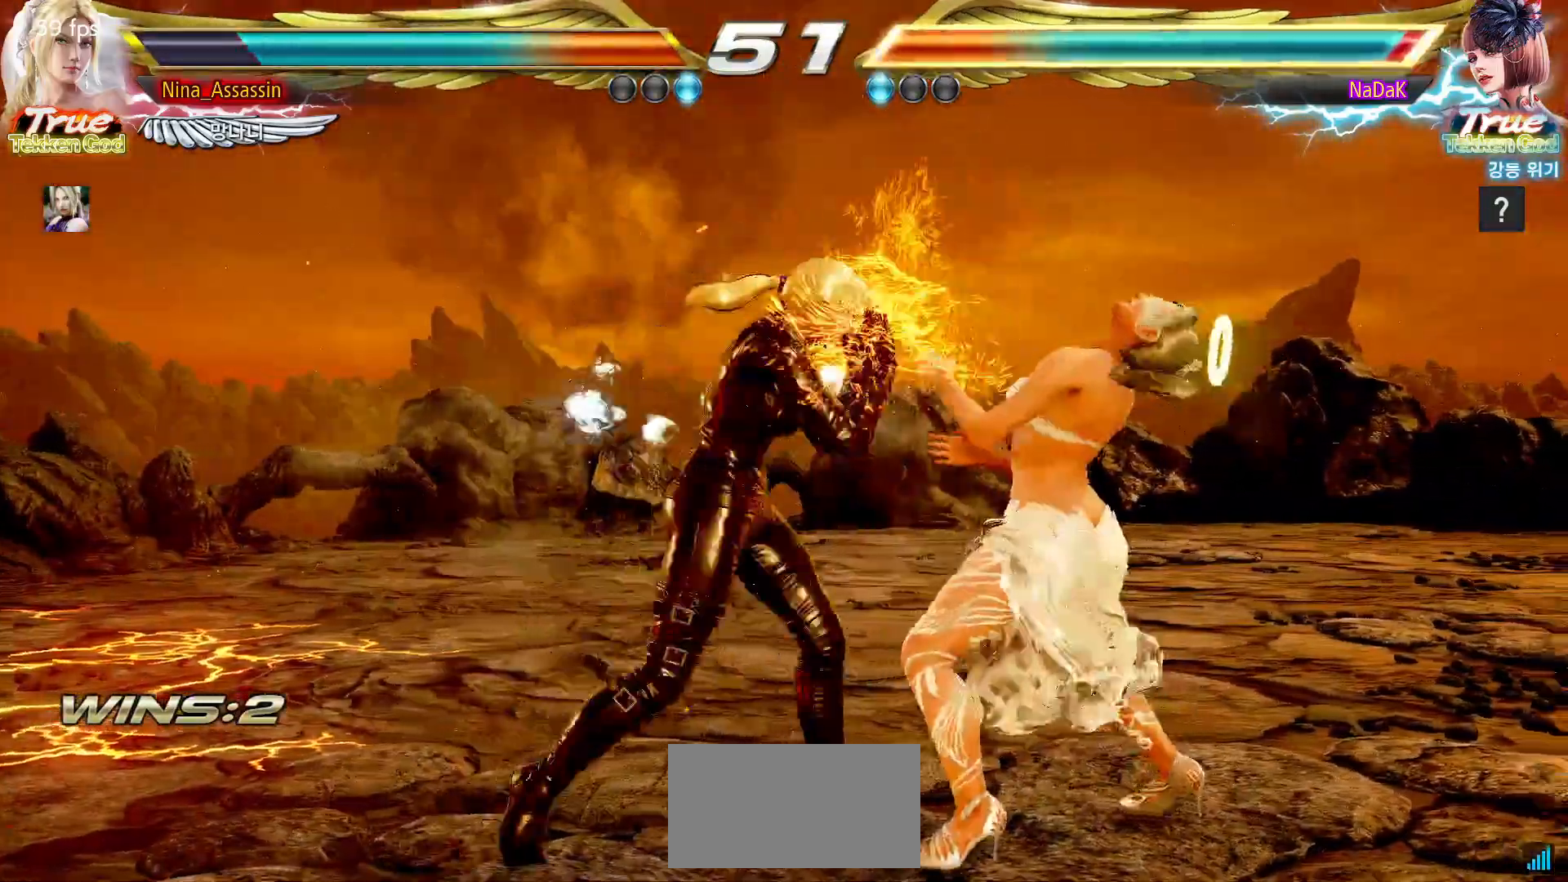
{"buttons": [], "left_stick": "center", "events": [[167, "left_stick", "down"], [250, "left_stick", "center"], [400, "CIRCLE", "down"], [450, "CIRCLE", "up"]]}
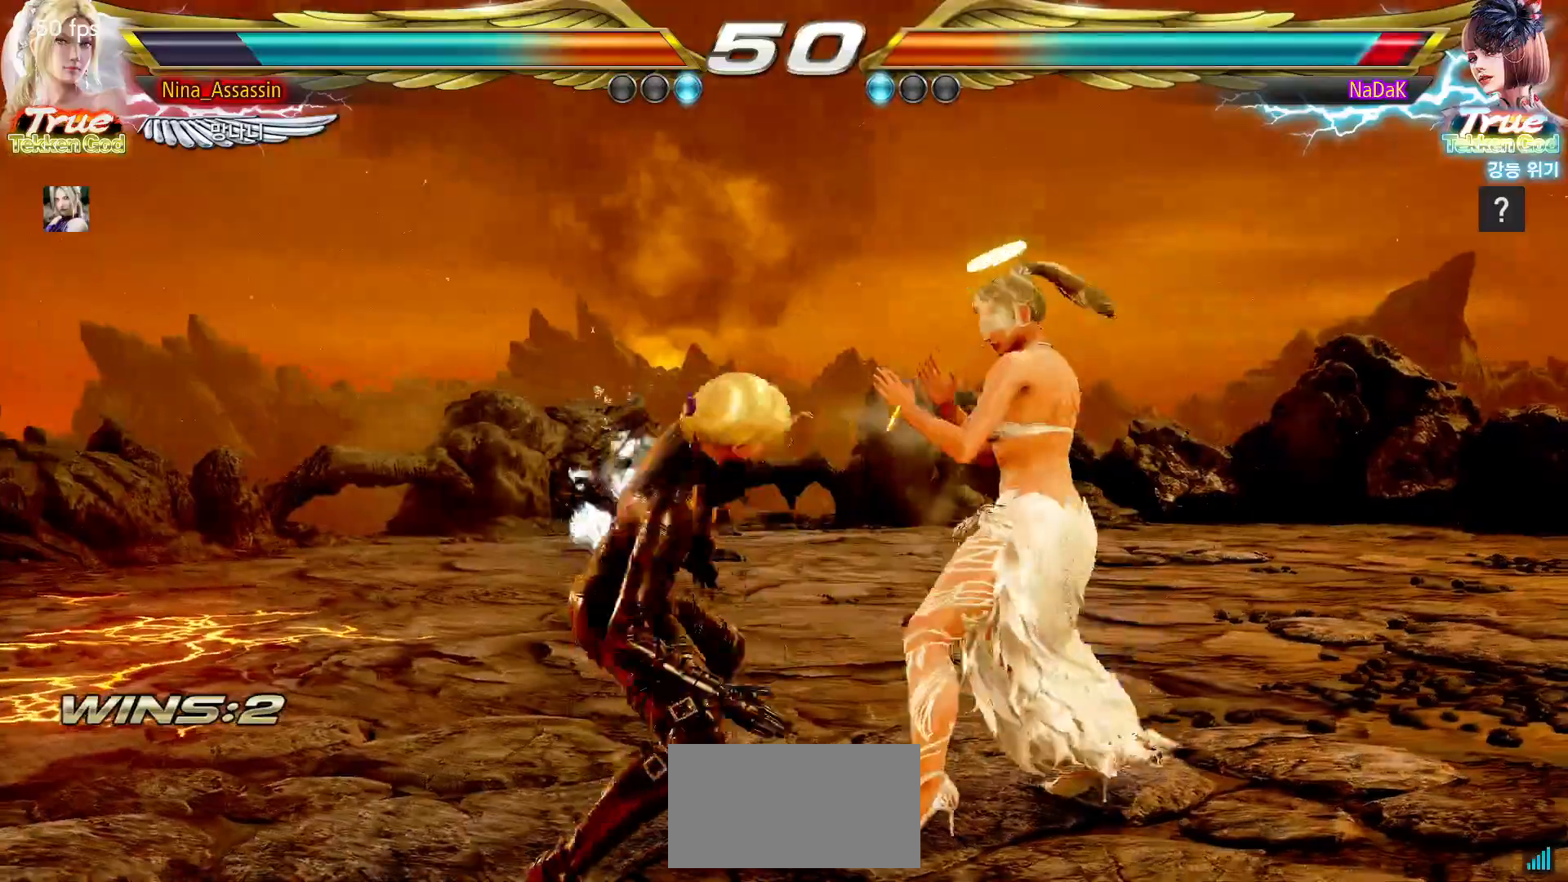
{"buttons": [], "left_stick": "center", "events": [[33, "CIRCLE", "down"], [83, "CIRCLE", "up"], [150, "CIRCLE", "down"], [200, "CIRCLE", "up"]]}
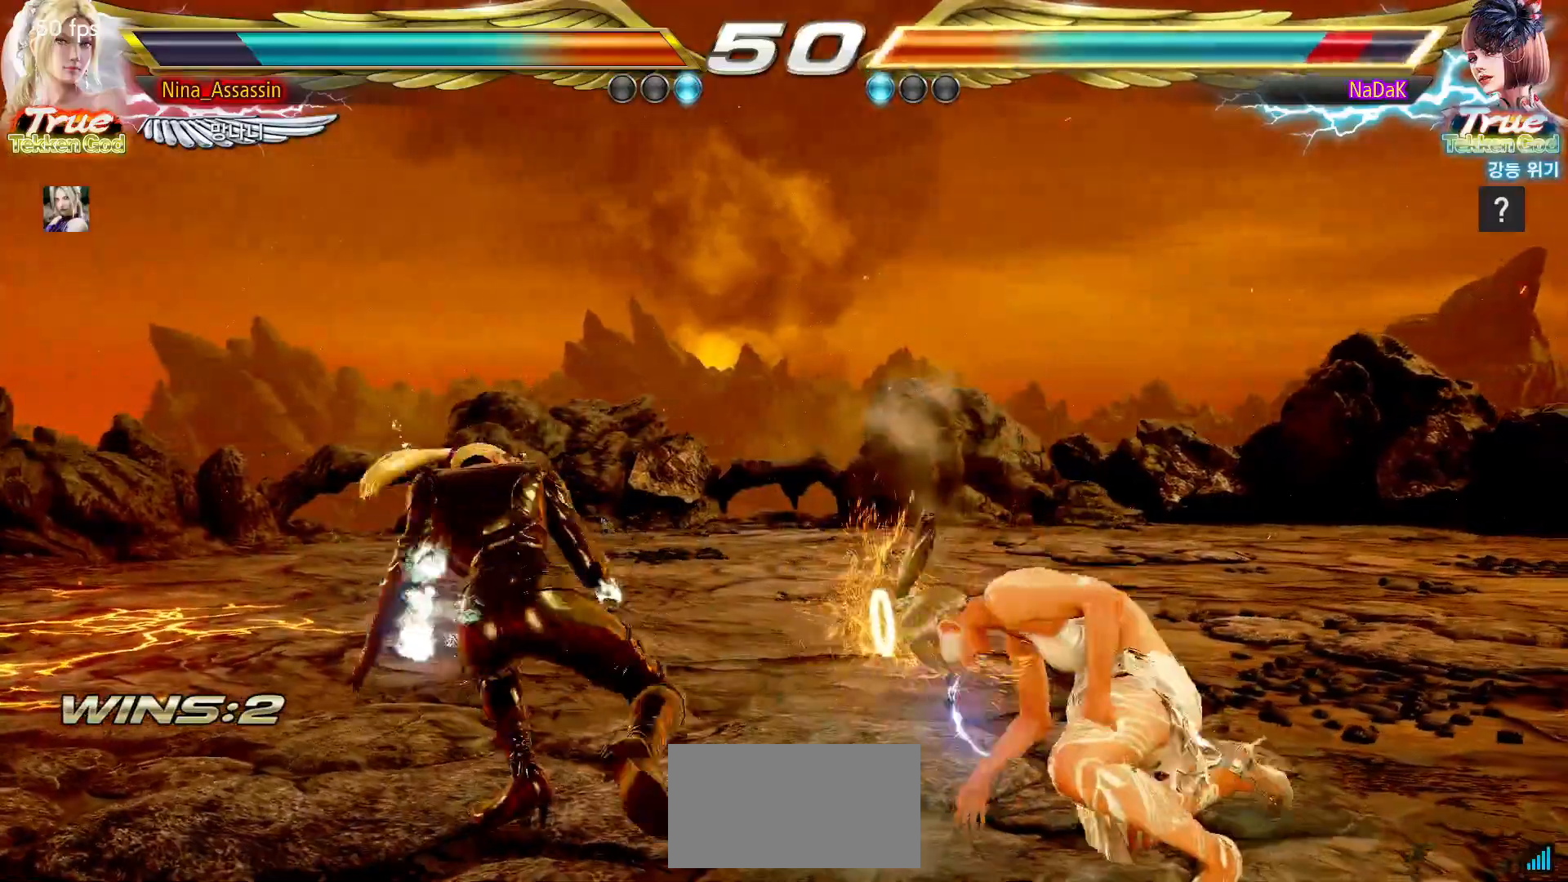
{"buttons": [], "left_stick": "center", "events": [[67, "left_stick", "down-right"], [100, "SQUARE", "down"], [167, "SQUARE", "up"], [250, "left_stick", "center"]]}
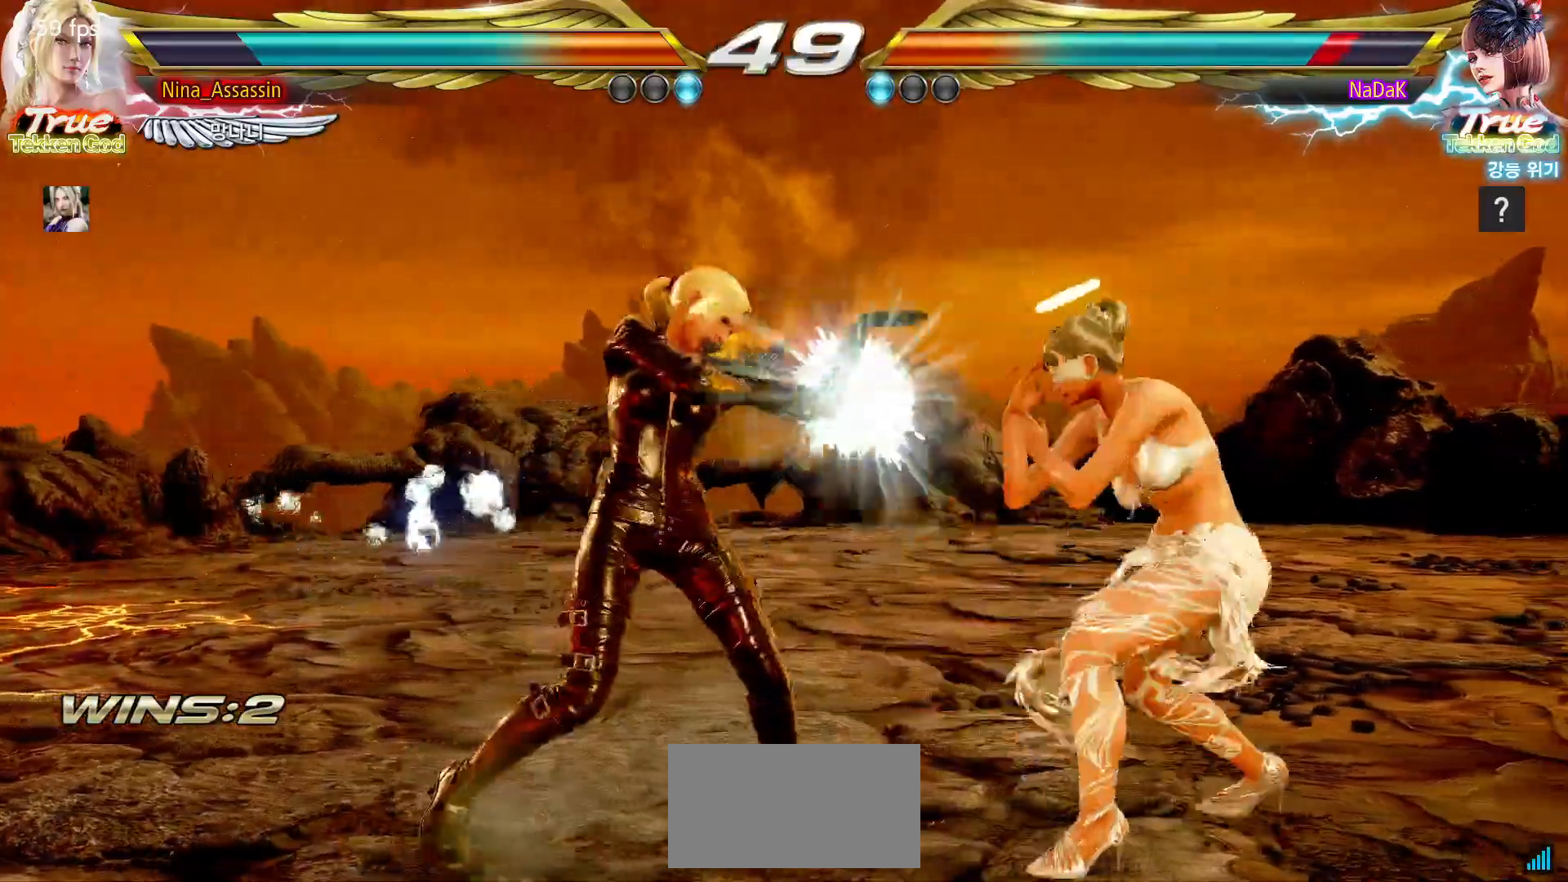
{"buttons": [], "left_stick": "left", "events": [[217, "left_stick", "left"], [283, "left_stick", "center"], [333, "left_stick", "left"]]}
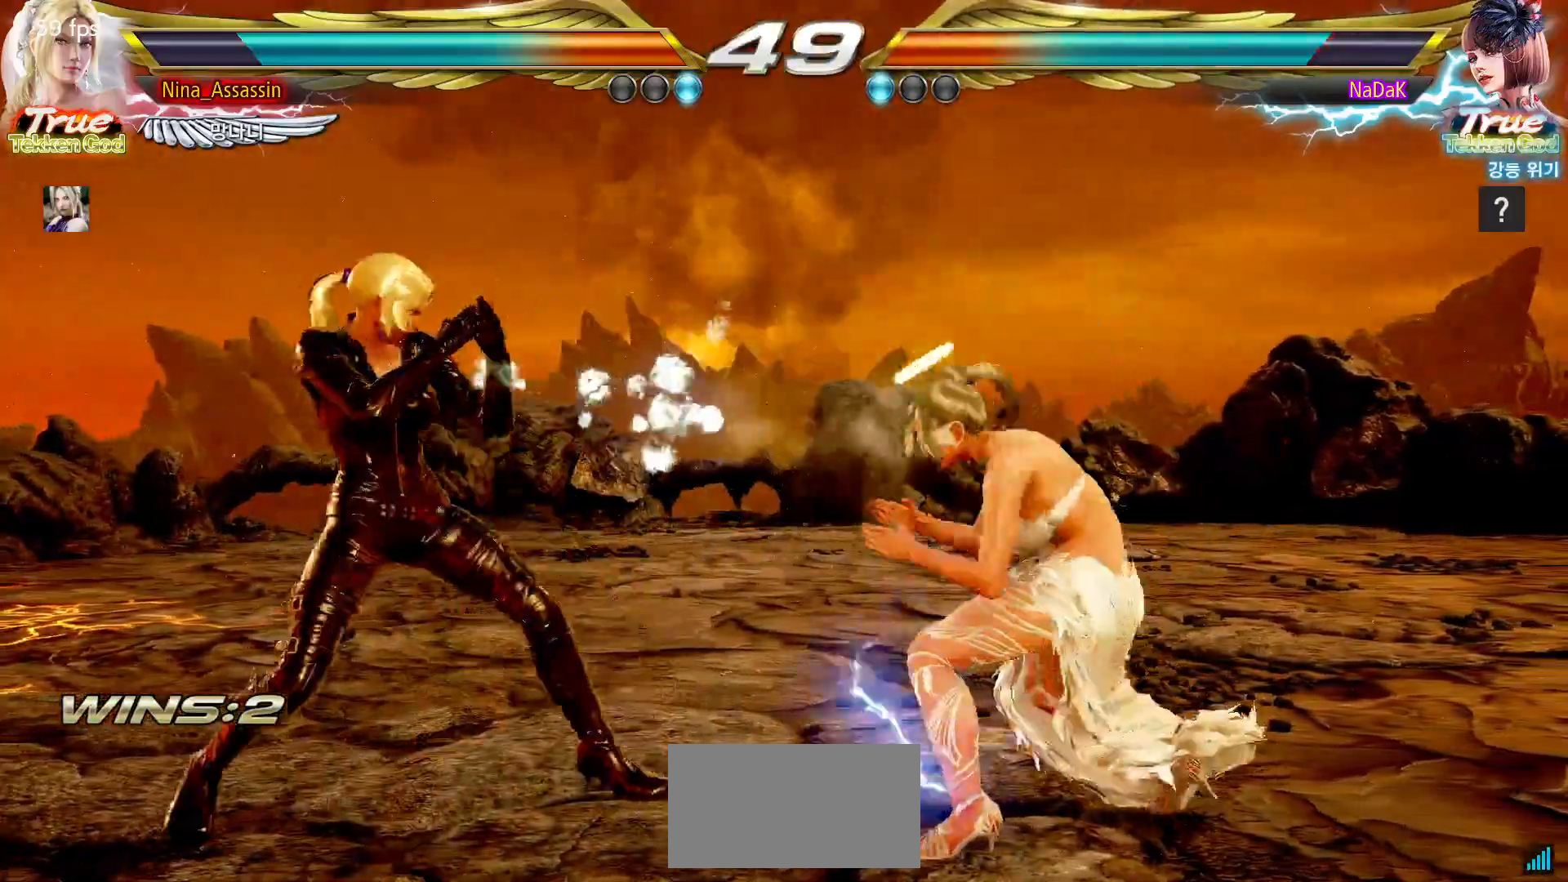
{"buttons": [], "left_stick": "center", "events": [[50, "left_stick", "down-left"], [100, "TRIANGLE", "down"], [167, "TRIANGLE", "up"], [217, "left_stick", "center"], [250, "SQUARE", "down"], [317, "SQUARE", "up"]]}
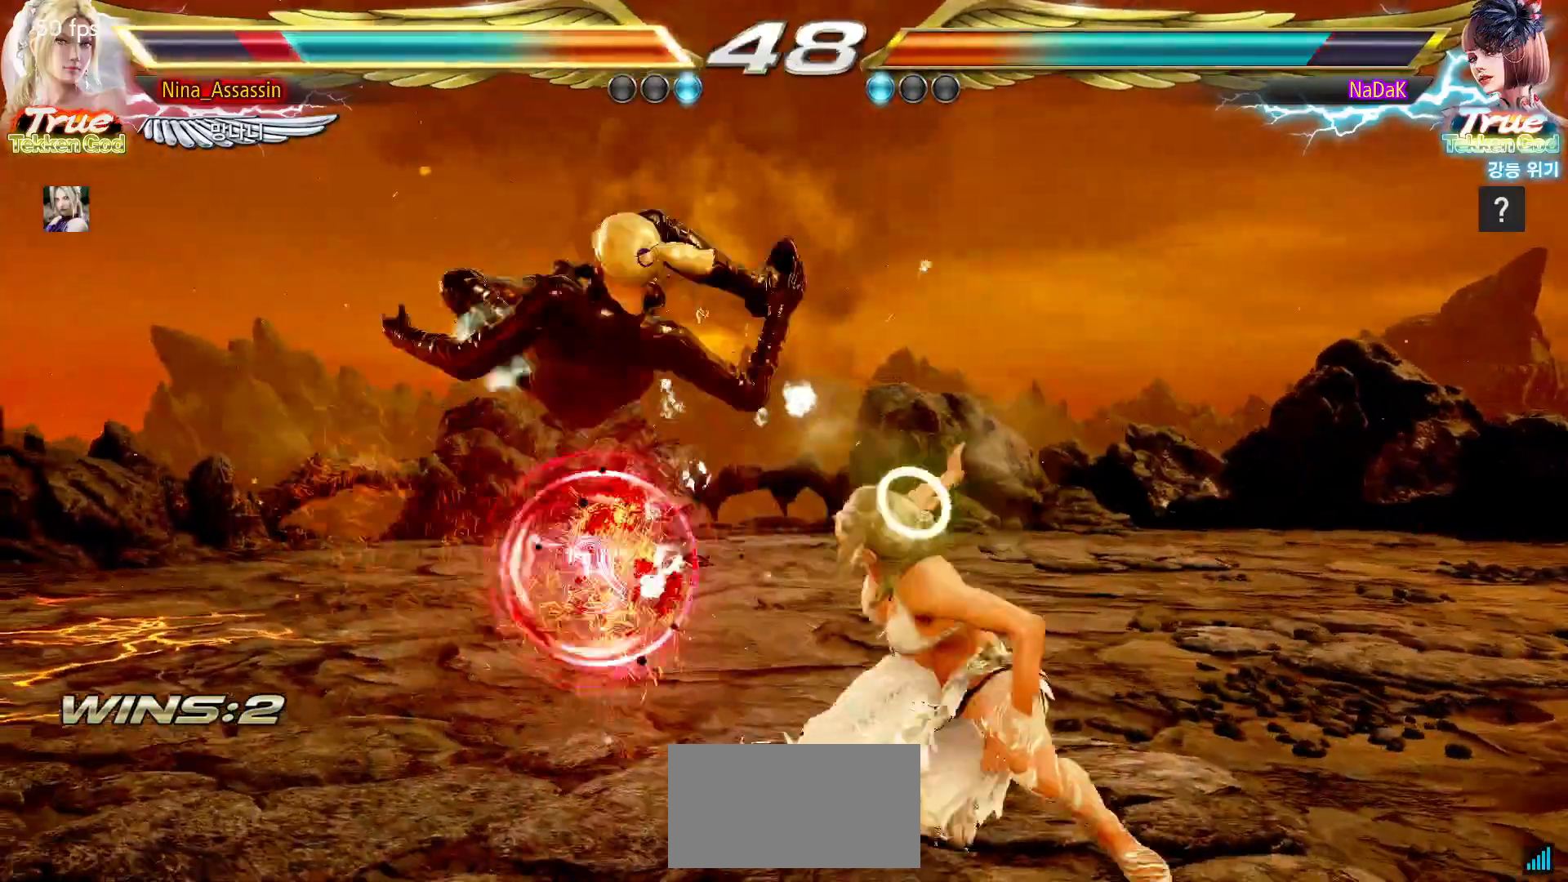
{"buttons": ["SQUARE"], "left_stick": "center", "events": [[117, "SQUARE", "down"], [183, "SQUARE", "up"], [217, "TRIANGLE", "down"], [267, "TRIANGLE", "up"], [300, "SQUARE", "down"], [367, "SQUARE", "up"], [400, "TRIANGLE", "down"], [467, "TRIANGLE", "up"], [483, "SQUARE", "down"]]}
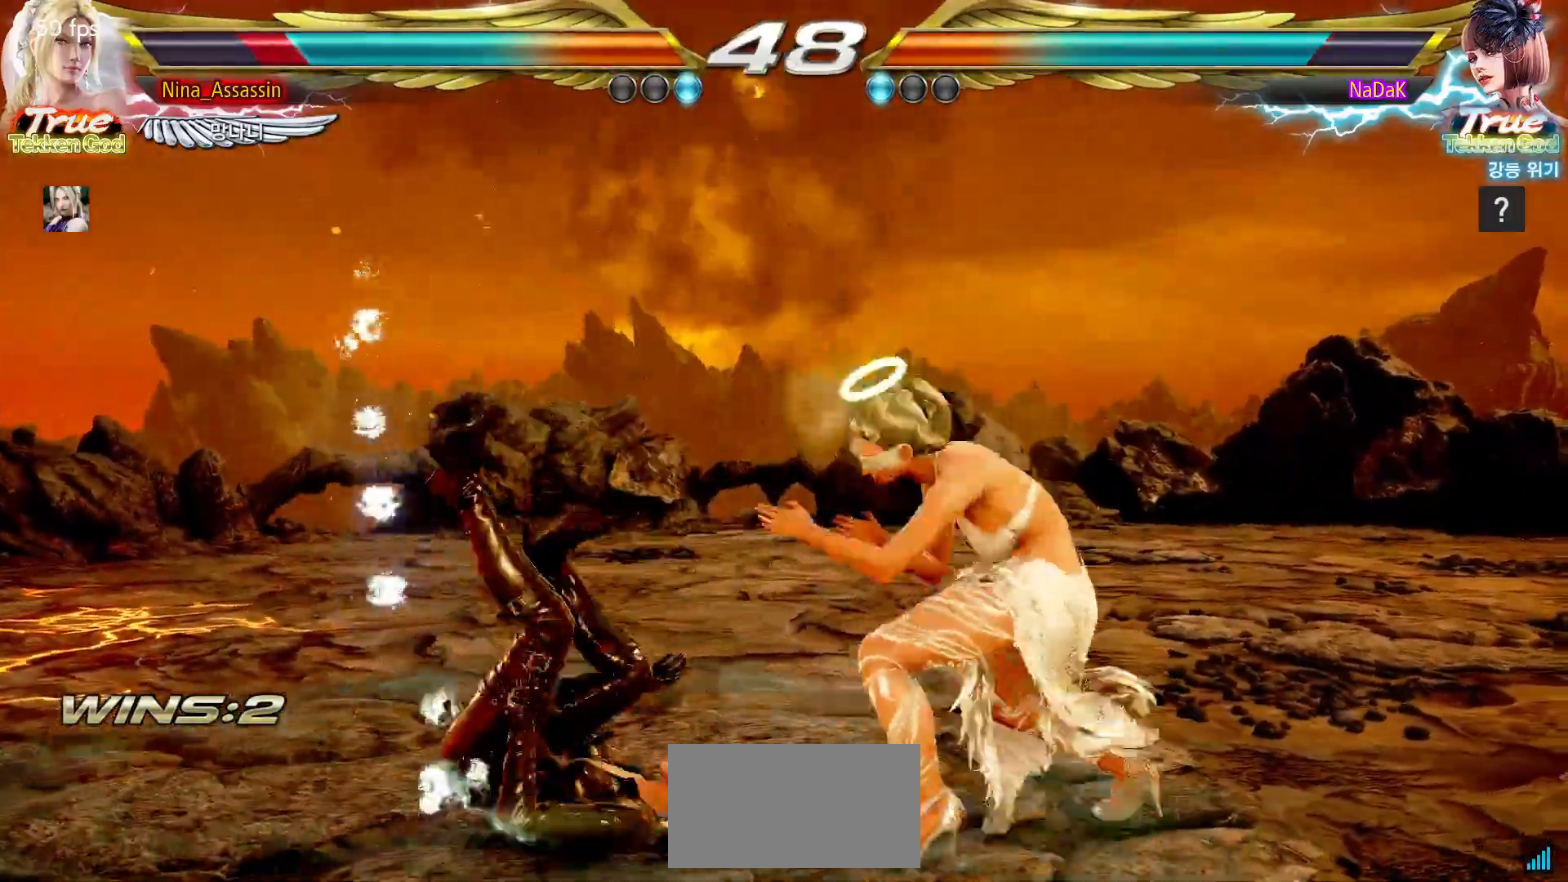
{"buttons": ["TRIANGLE"], "left_stick": "center", "events": [[33, "SQUARE", "up"], [83, "TRIANGLE", "down"], [133, "TRIANGLE", "up"], [167, "SQUARE", "down"], [233, "SQUARE", "up"], [267, "TRIANGLE", "down"], [333, "TRIANGLE", "up"], [367, "SQUARE", "down"], [417, "SQUARE", "up"], [467, "TRIANGLE", "down"]]}
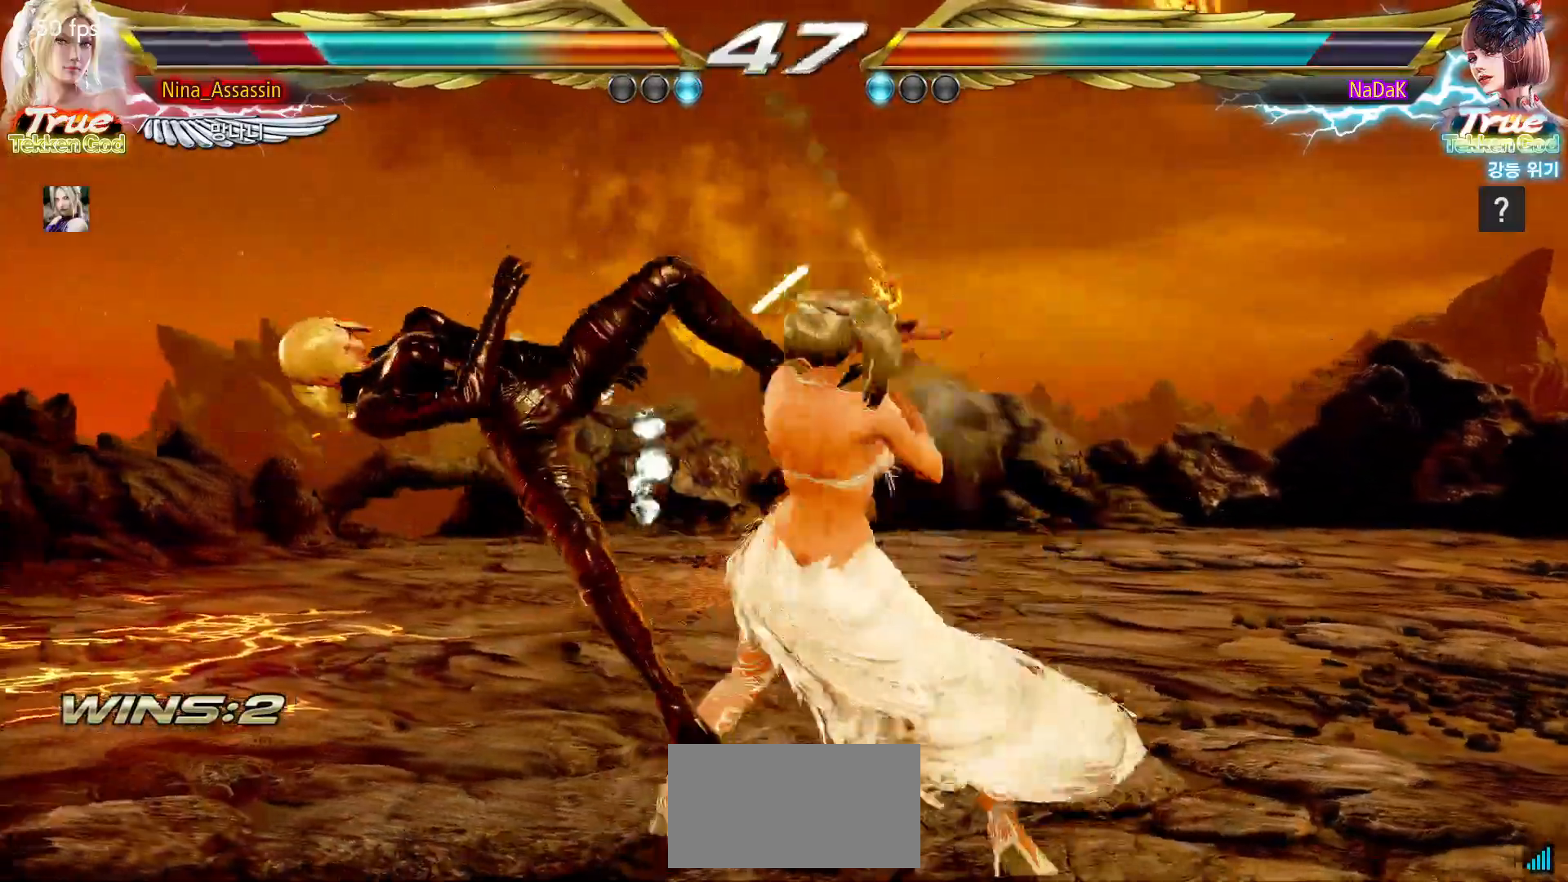
{"buttons": ["SQUARE"], "left_stick": "center", "events": [[17, "TRIANGLE", "up"], [67, "SQUARE", "down"], [117, "SQUARE", "up"], [167, "TRIANGLE", "down"], [217, "TRIANGLE", "up"], [267, "SQUARE", "down"], [333, "SQUARE", "up"], [367, "TRIANGLE", "down"], [417, "TRIANGLE", "up"], [467, "SQUARE", "down"]]}